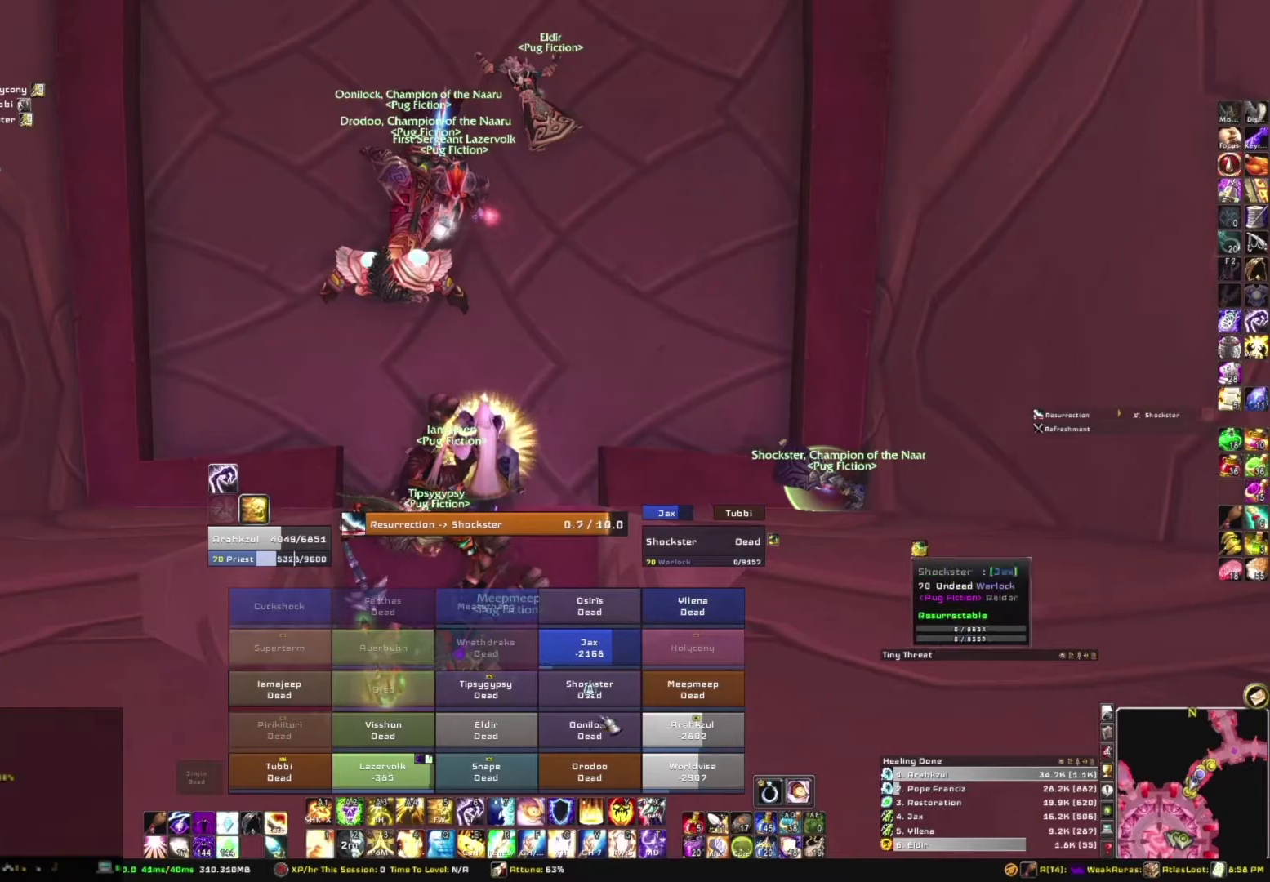
Gameplay with keyboard and mouse; each line is a JSON object with the keys and mouse buttons held at the frame after it. "events" lists presses ("down") and releases ("up") of "1", "2", "3", "4", "5", "a", "alt", "b", "c", "ctrl", "d", "e", "f", "g", "q", "r", "s", "shift", "space", "t", "tab", "tilde", "v", "w", "x", "z", "mouse_left", "mouse_wheel", "mouse_right", "mouse_mb4" and "mouse_mb5" between this image and that frame as [ms after this image, input, new state], when the widget could be followed in between. "mouse_left", "mouse_wheel", "mouse_right", "mouse_mb4", "mouse_mb5" = the "left", "wheel", "right", "mb4", "mb5" buttons of the "mouse" list. No other keys are recorded. "wheel" means that the mouse wheel is clicked or scrolled. Mouse movement is not recorded.
{"keys": [], "mouse": ["left"], "events": [[467, "mouse_left", "down"]]}
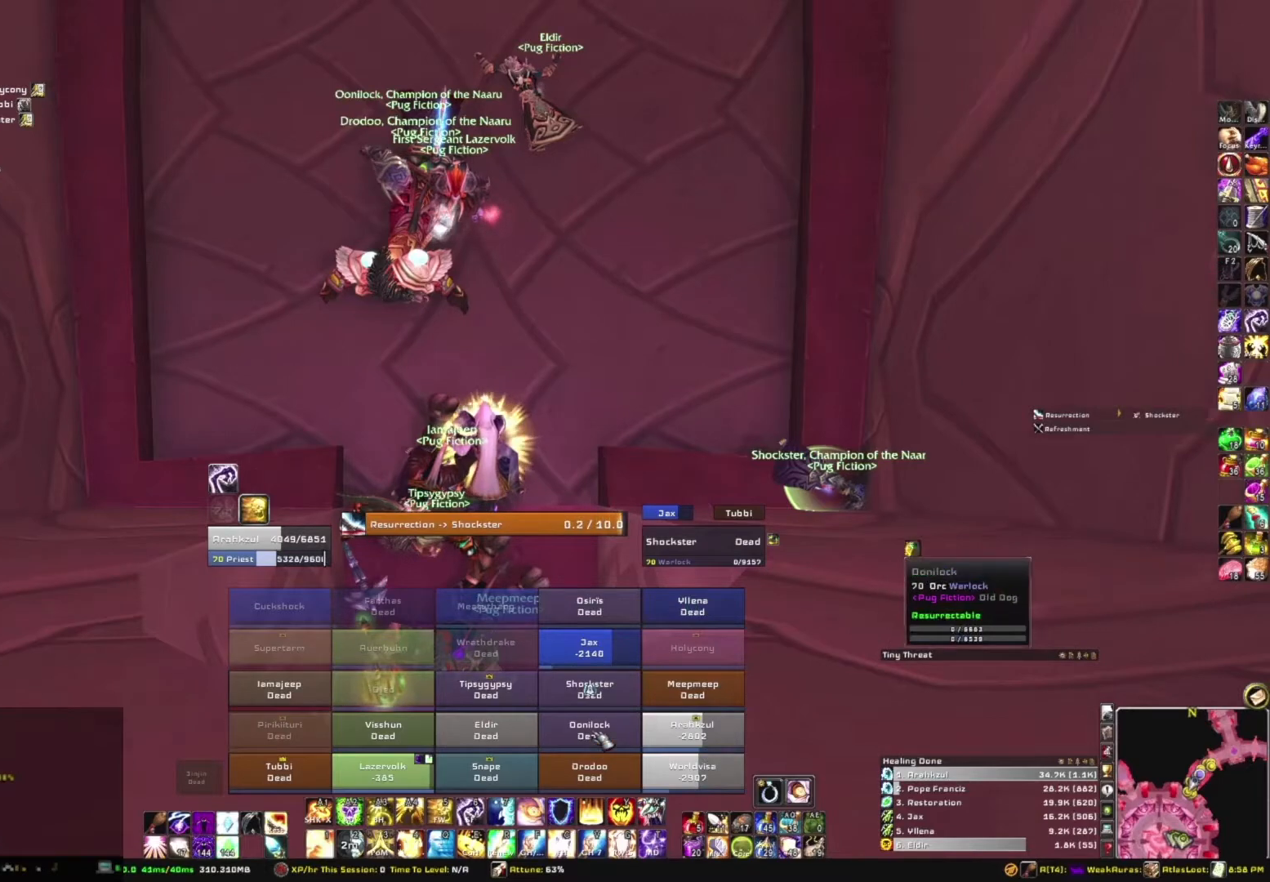
{"keys": [], "mouse": [], "events": [[67, "mouse_left", "up"]]}
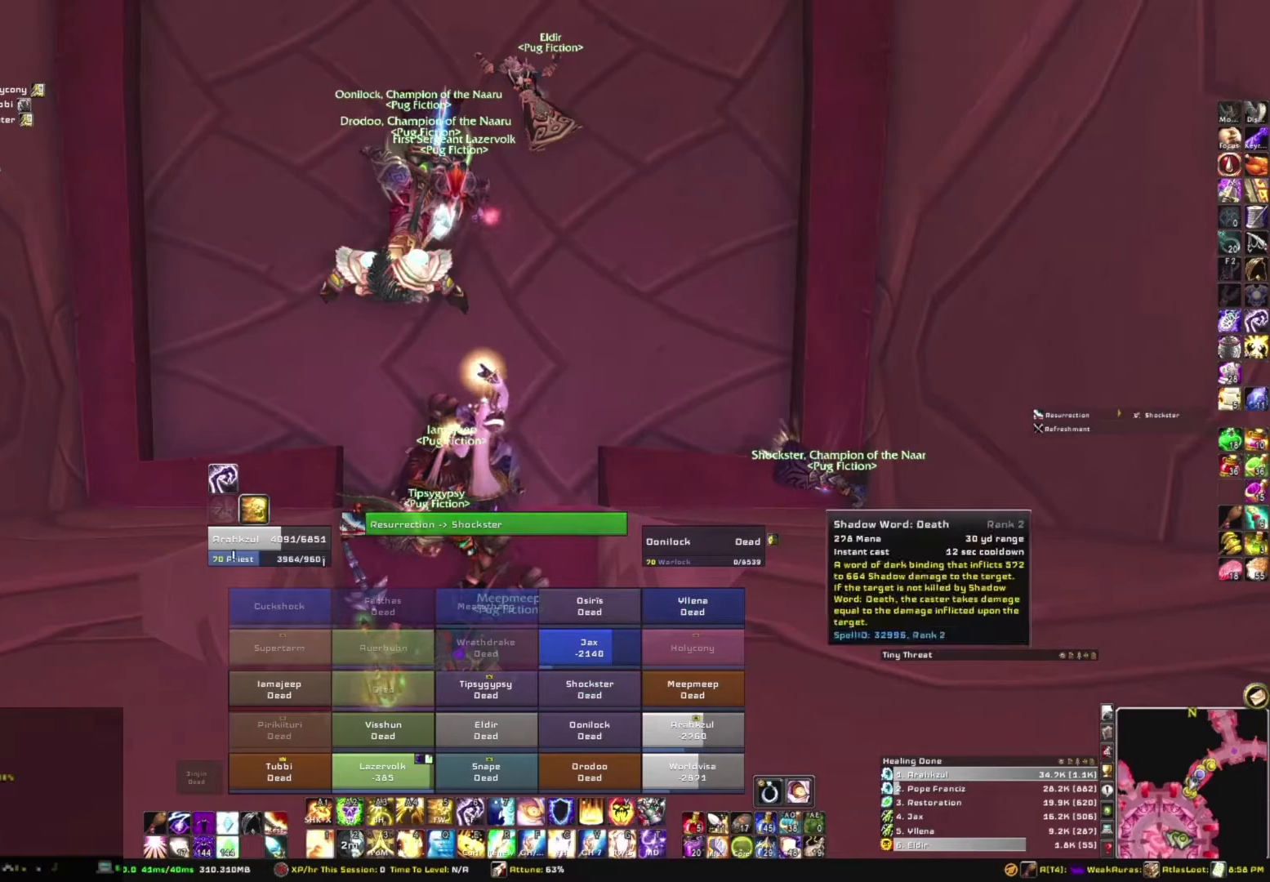
{"keys": [], "mouse": [], "events": []}
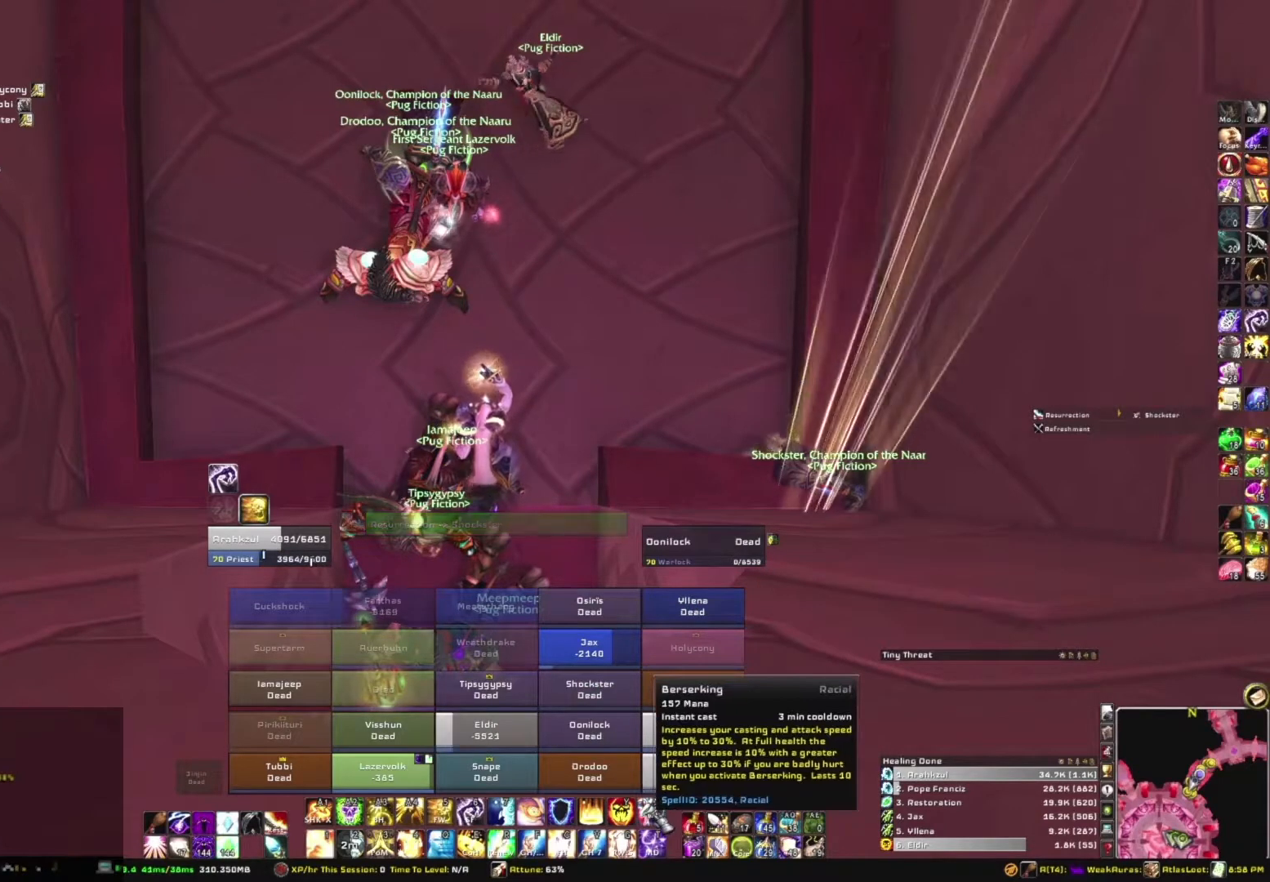
{"keys": [], "mouse": [], "events": []}
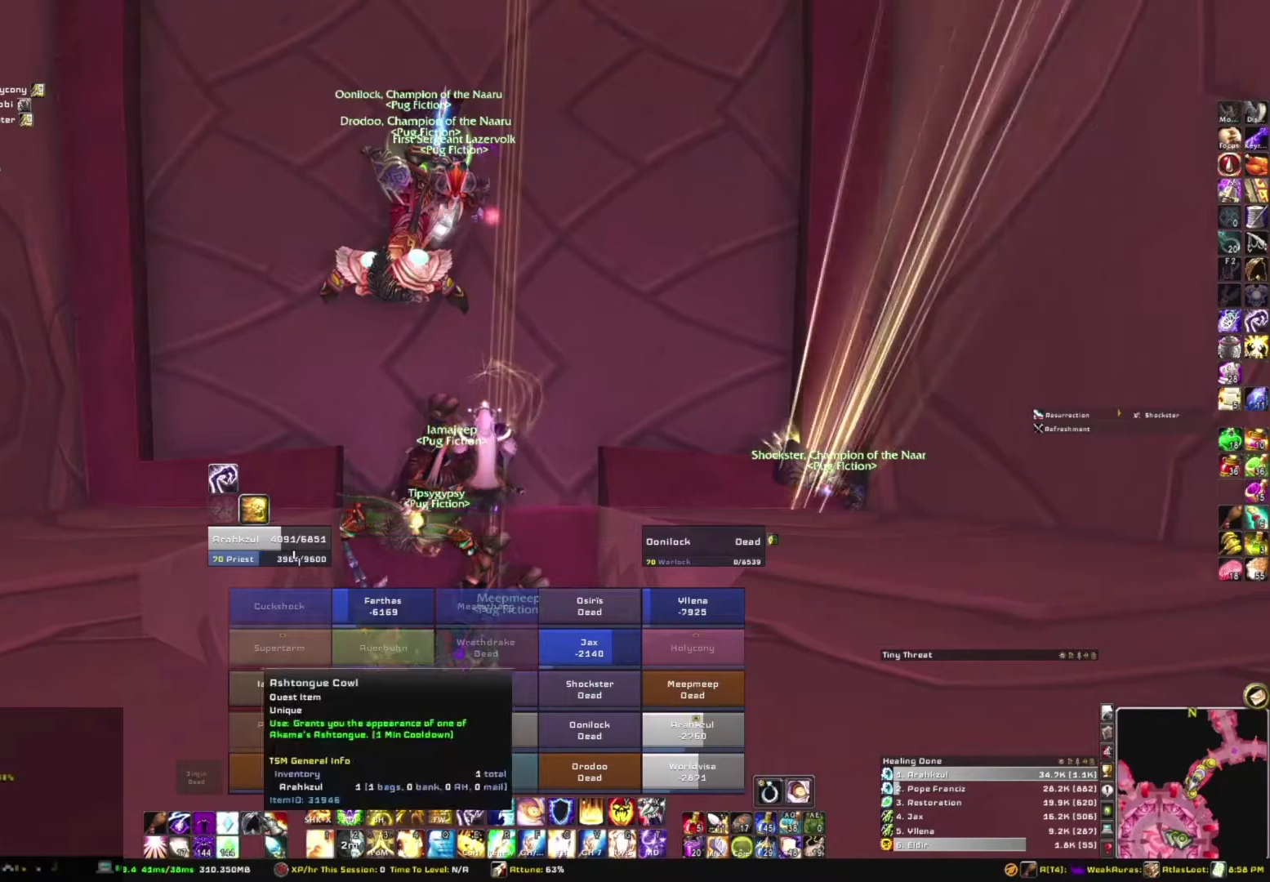
{"keys": ["x"], "mouse": [], "events": [[434, "x", "down"]]}
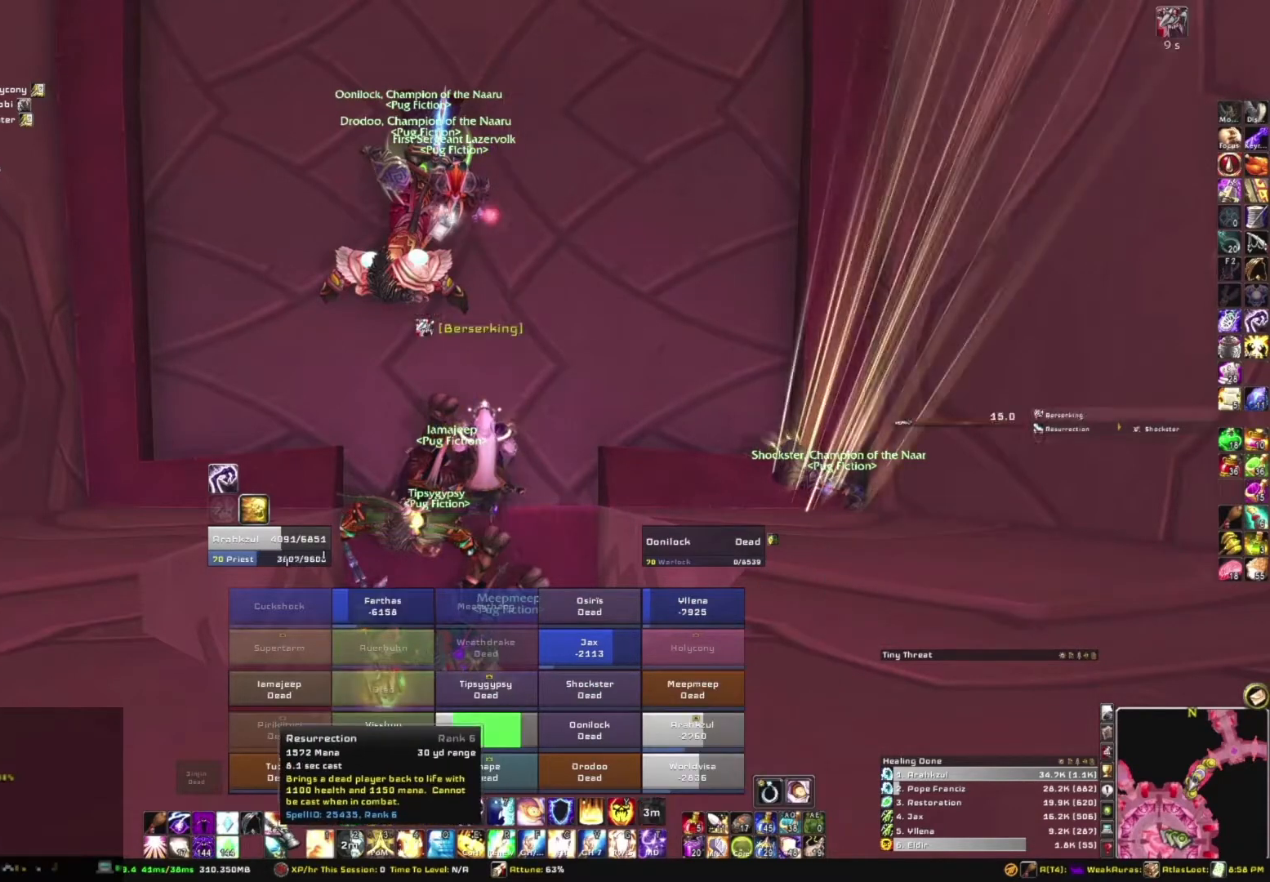
{"keys": [], "mouse": [], "events": [[67, "x", "up"], [133, "mouse_left", "down"], [200, "mouse_left", "up"]]}
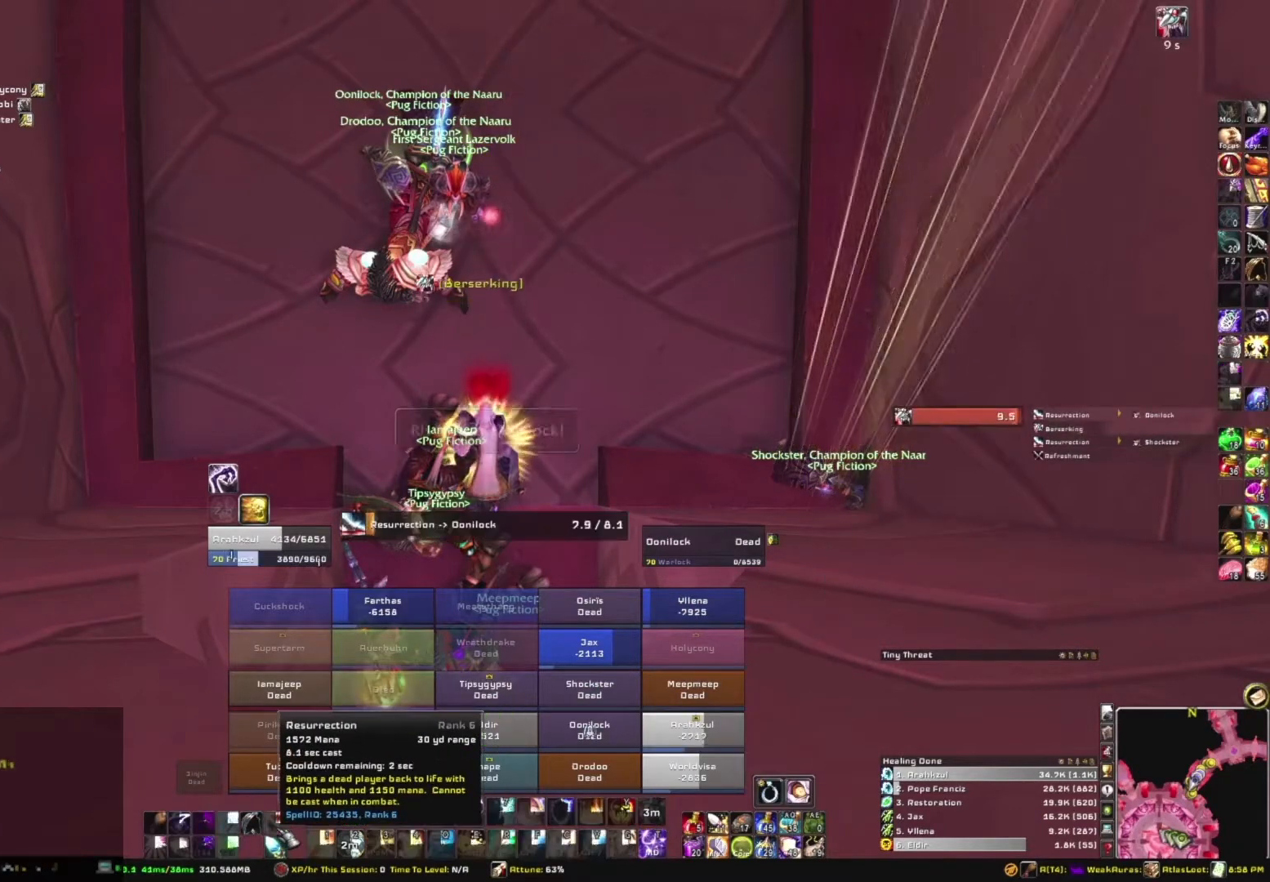
{"keys": [], "mouse": [], "events": []}
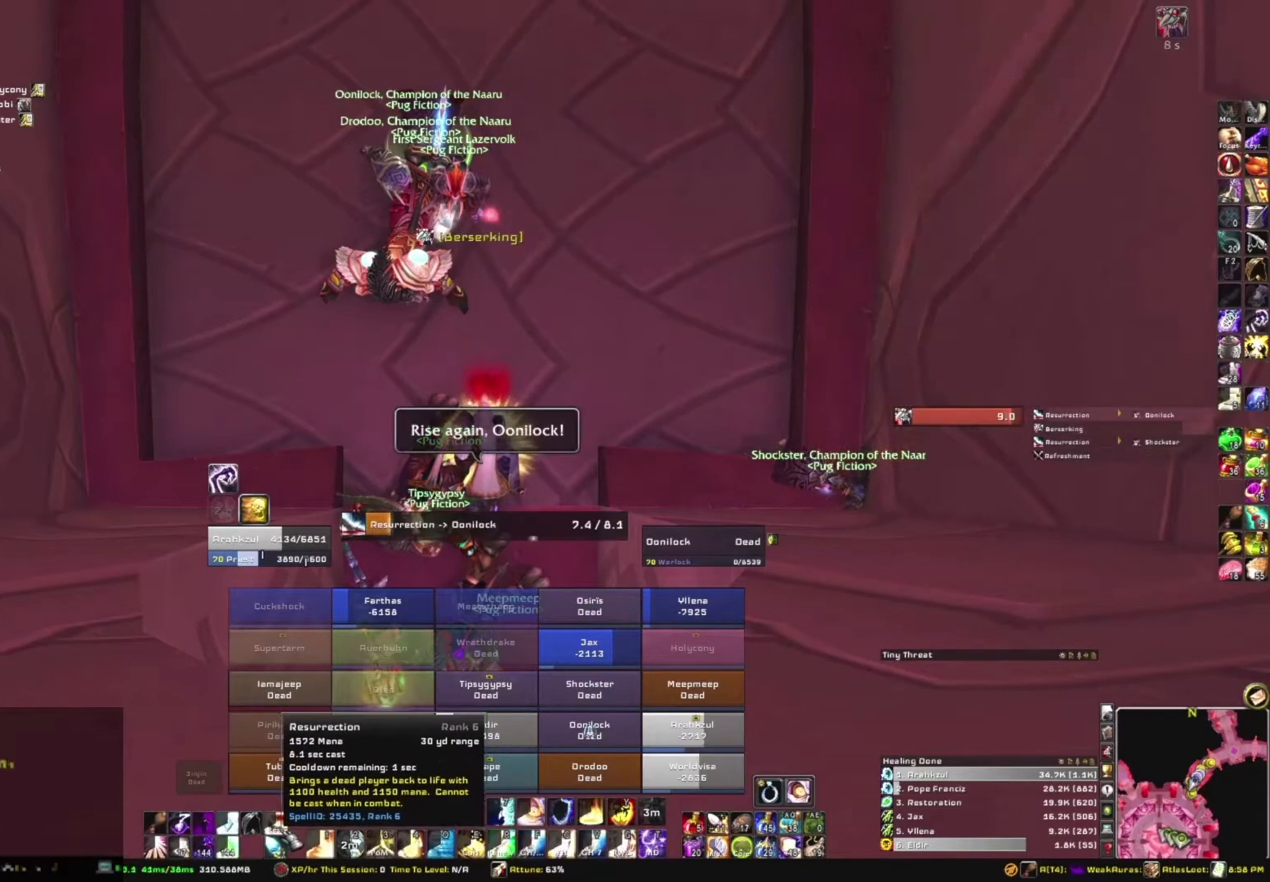
{"keys": [], "mouse": [], "events": []}
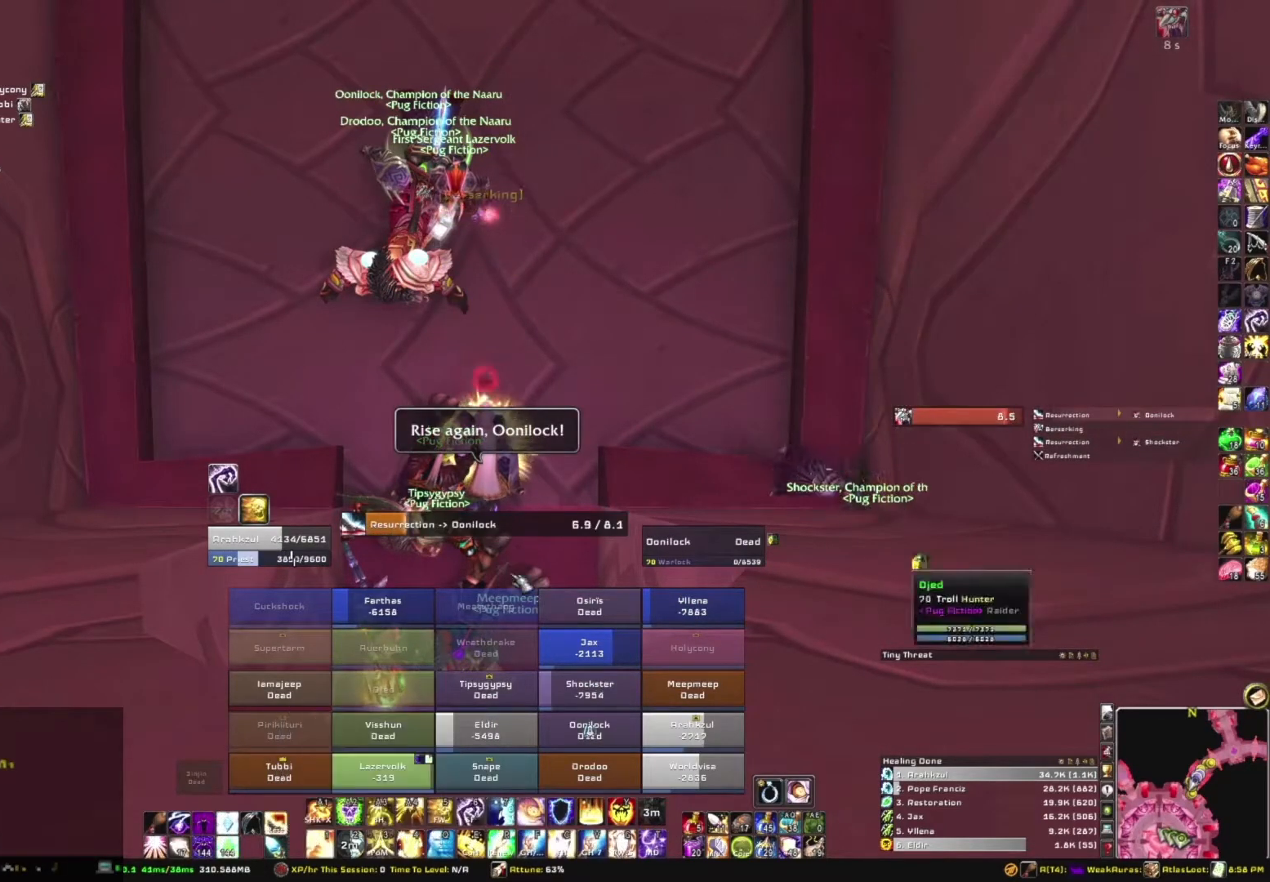
{"keys": [], "mouse": ["right"], "events": [[301, "mouse_right", "down"]]}
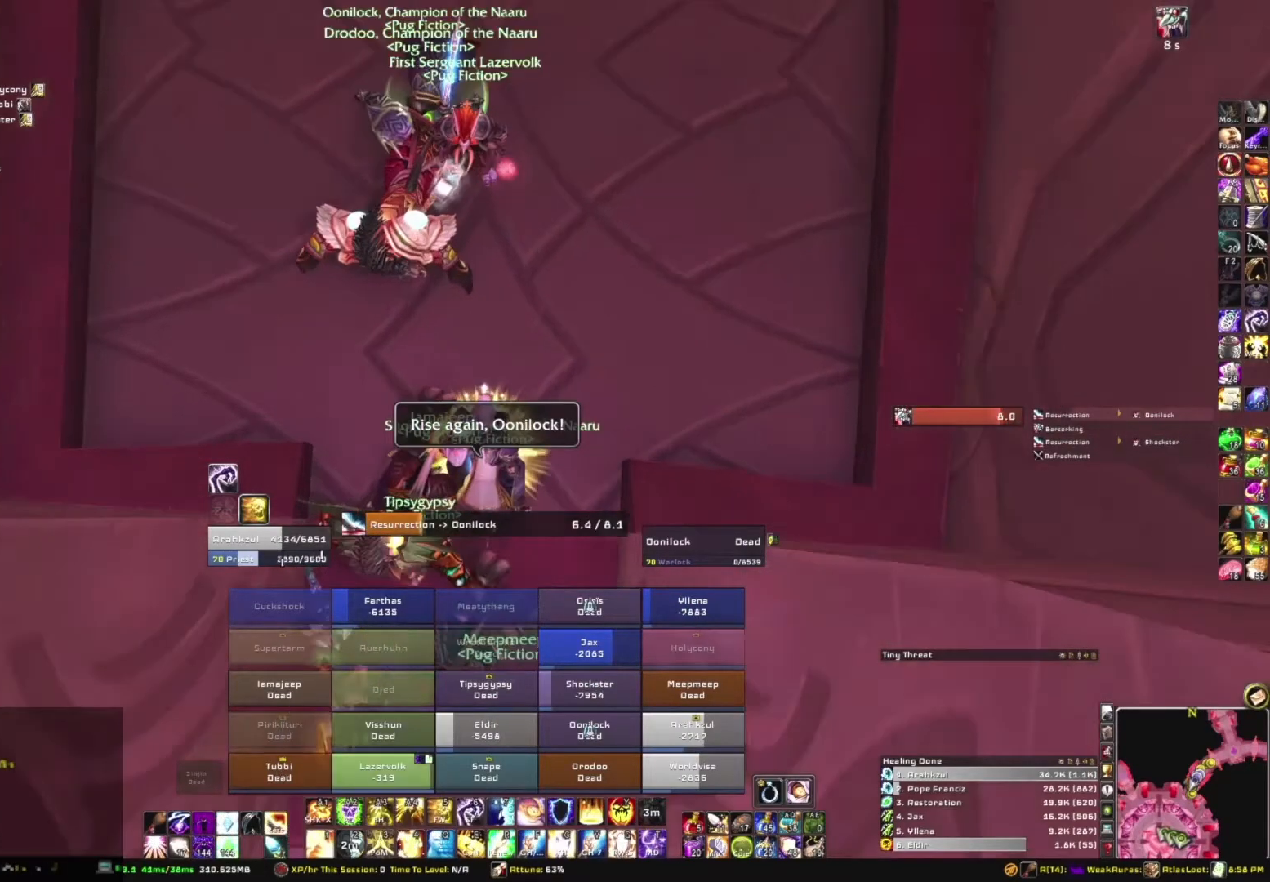
{"keys": [], "mouse": ["right"], "events": []}
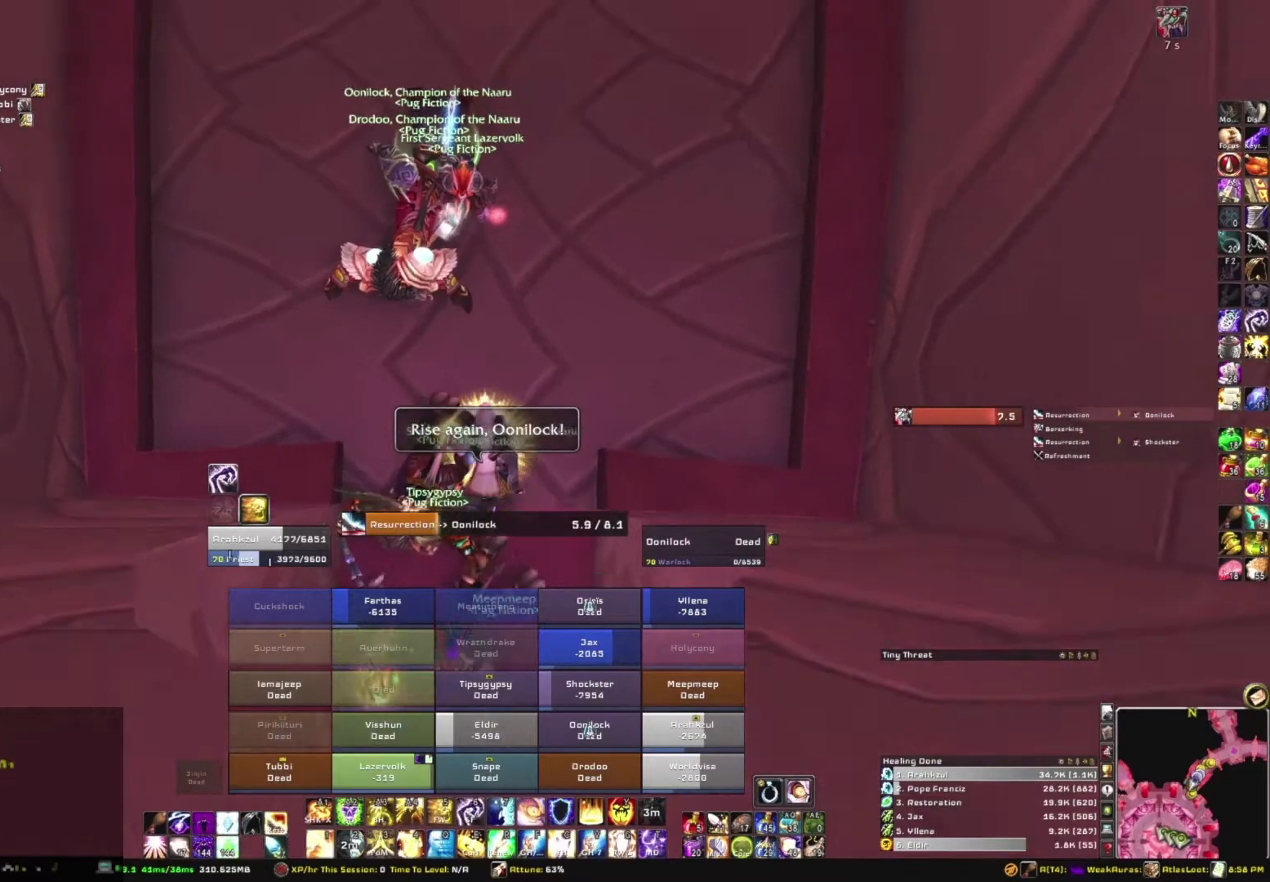
{"keys": [], "mouse": [], "events": [[201, "mouse_right", "up"]]}
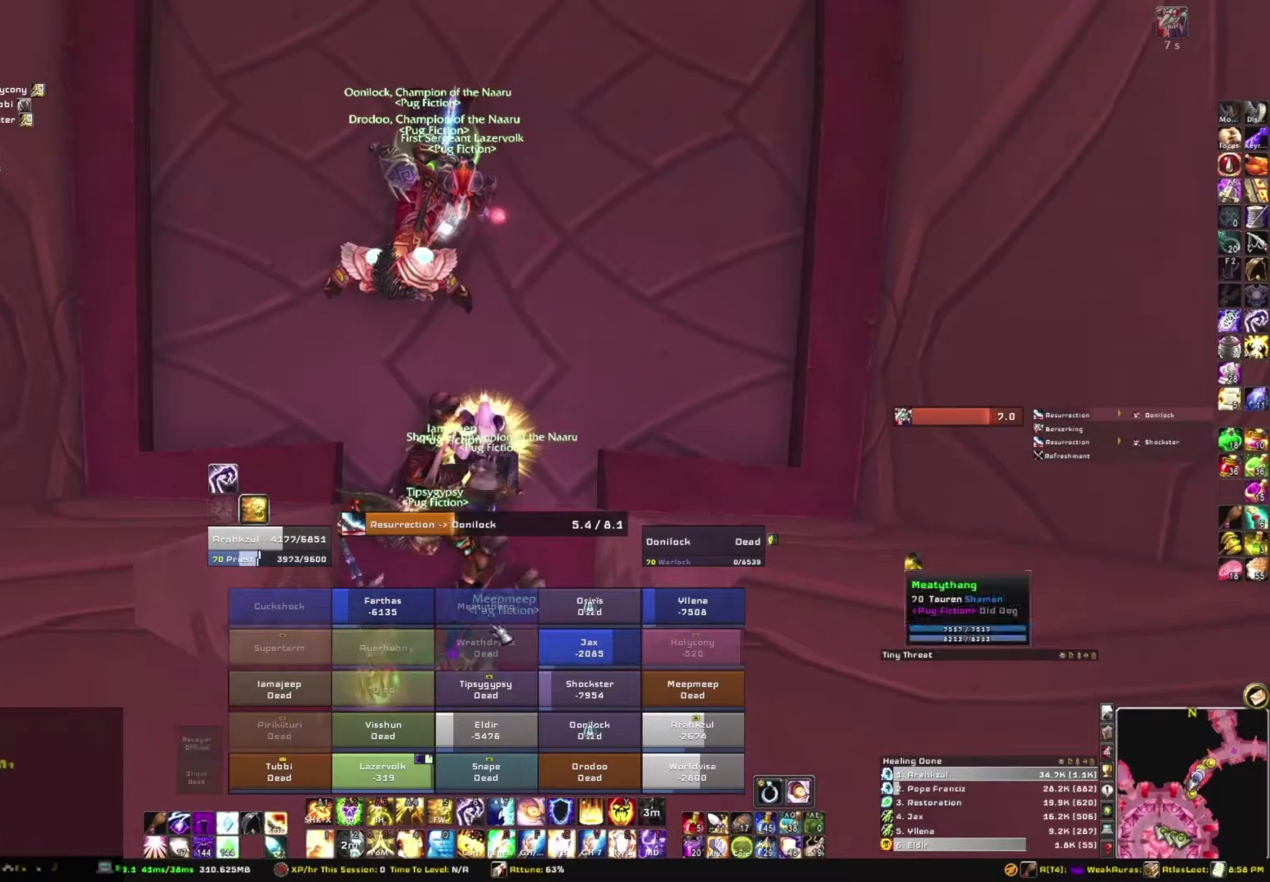
{"keys": [], "mouse": [], "events": []}
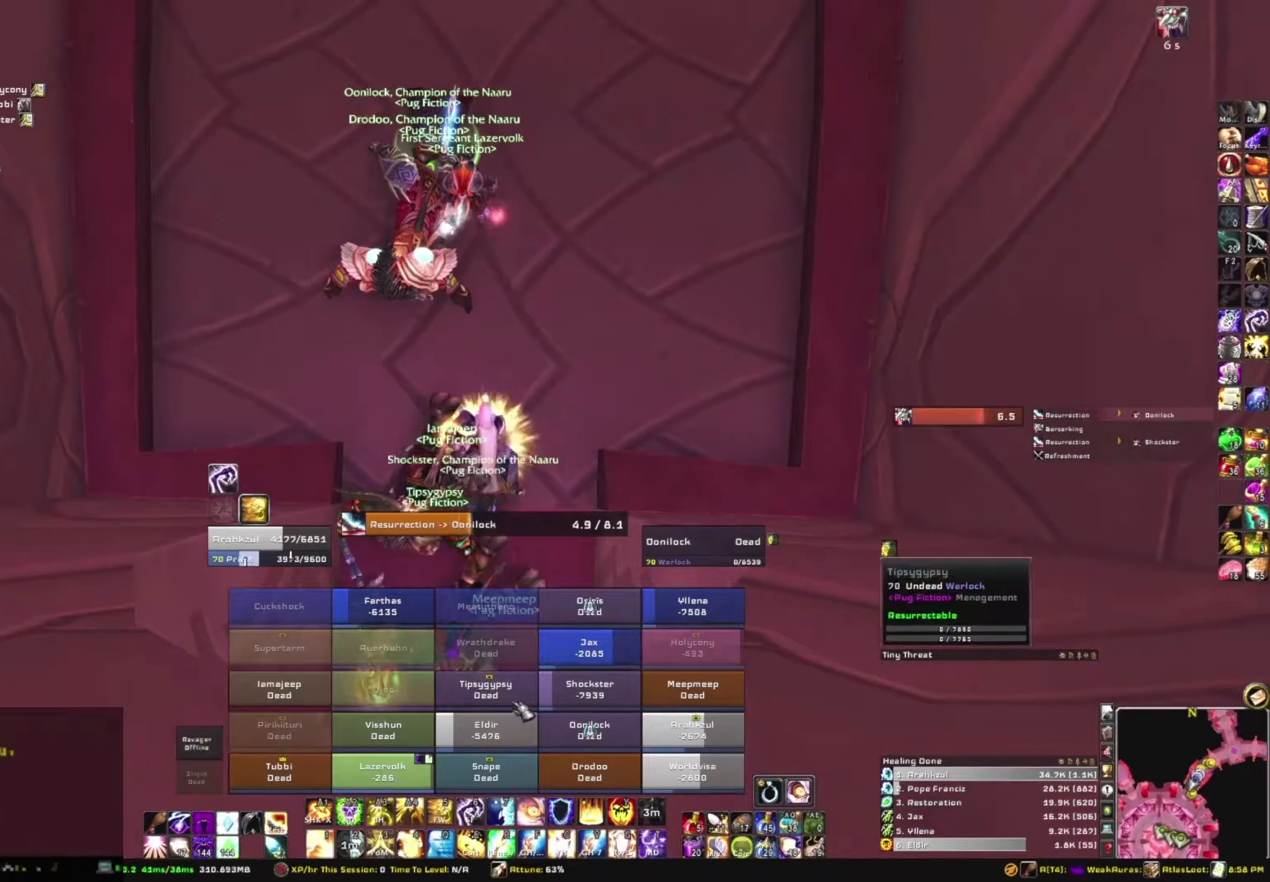
{"keys": [], "mouse": ["left"], "events": [[467, "mouse_left", "down"]]}
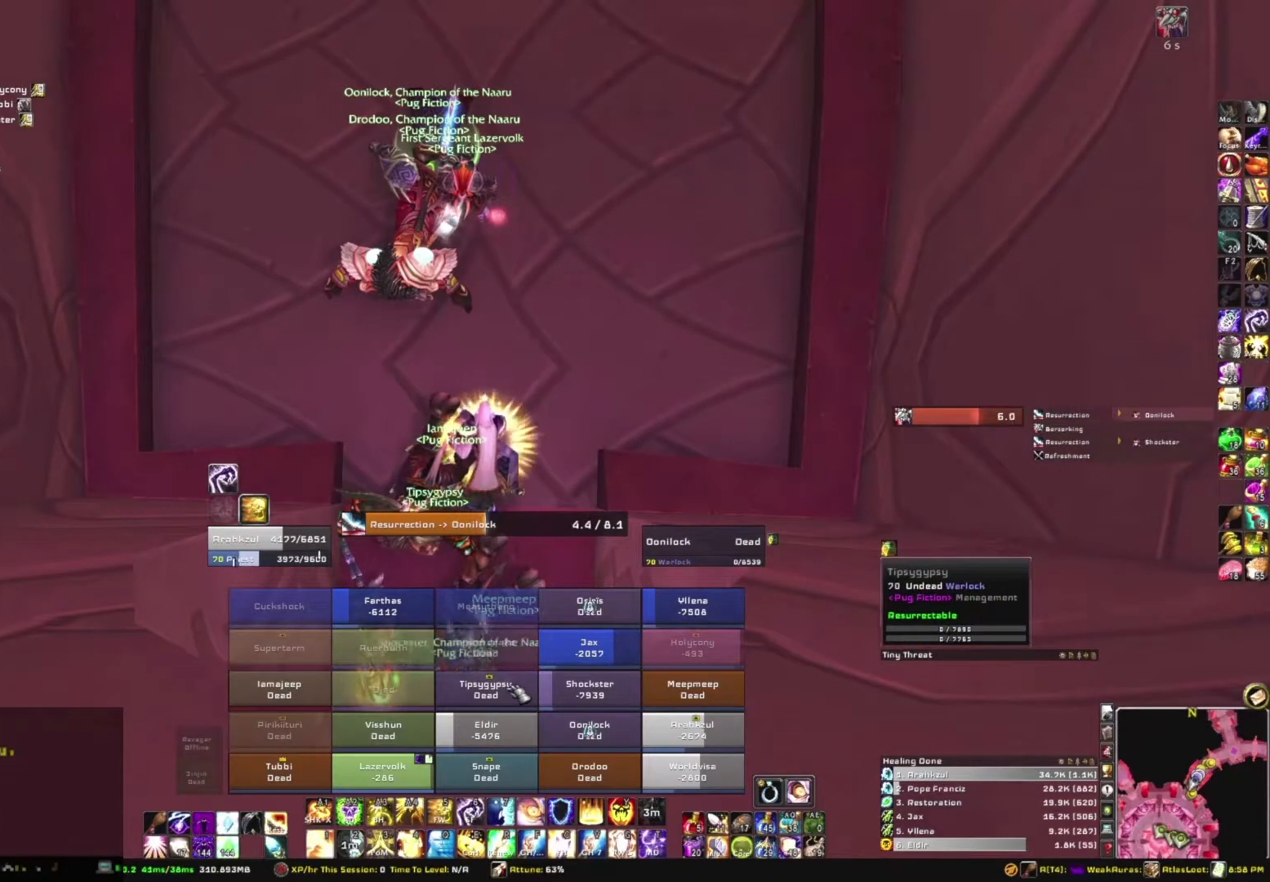
{"keys": [], "mouse": [], "events": [[67, "mouse_left", "up"]]}
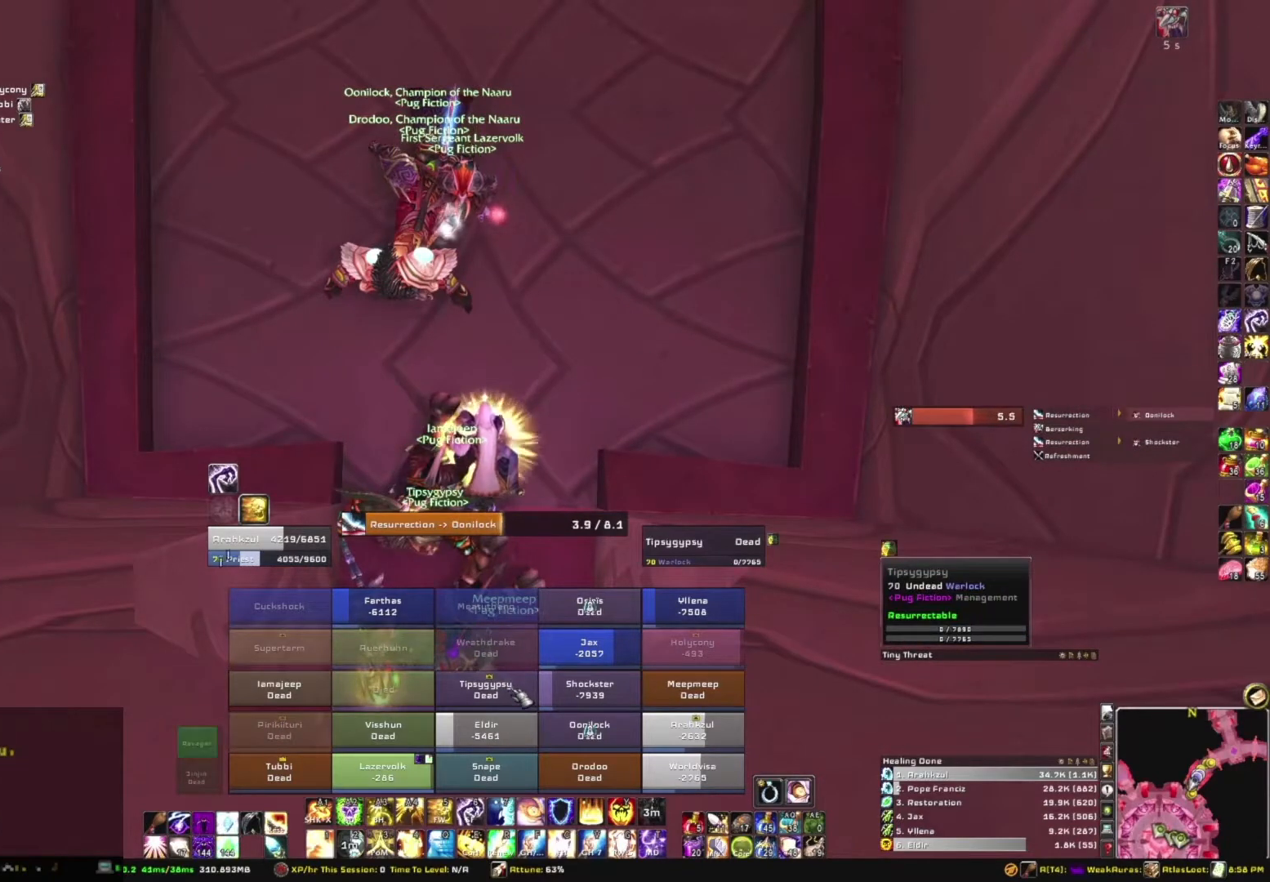
{"keys": [], "mouse": [], "events": []}
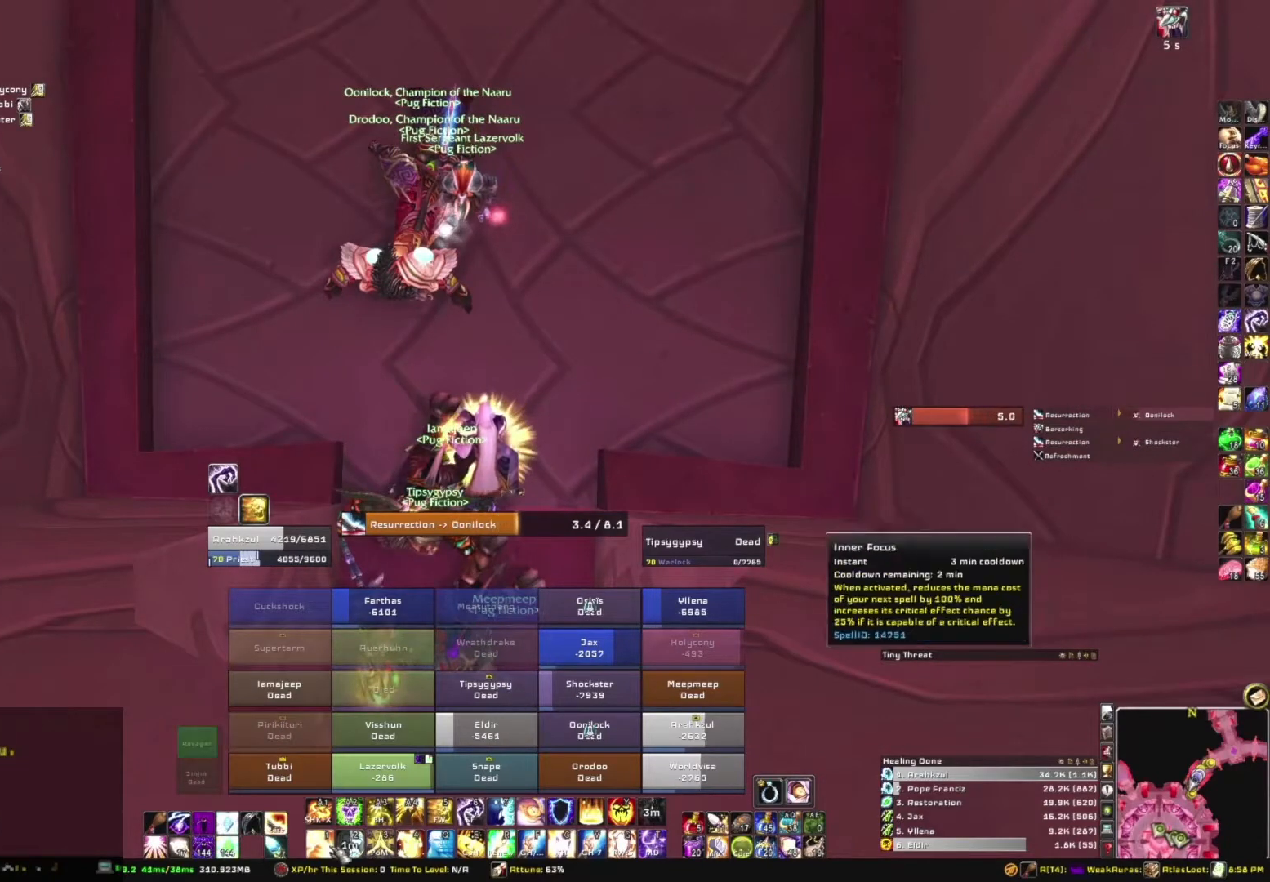
{"keys": [], "mouse": [], "events": []}
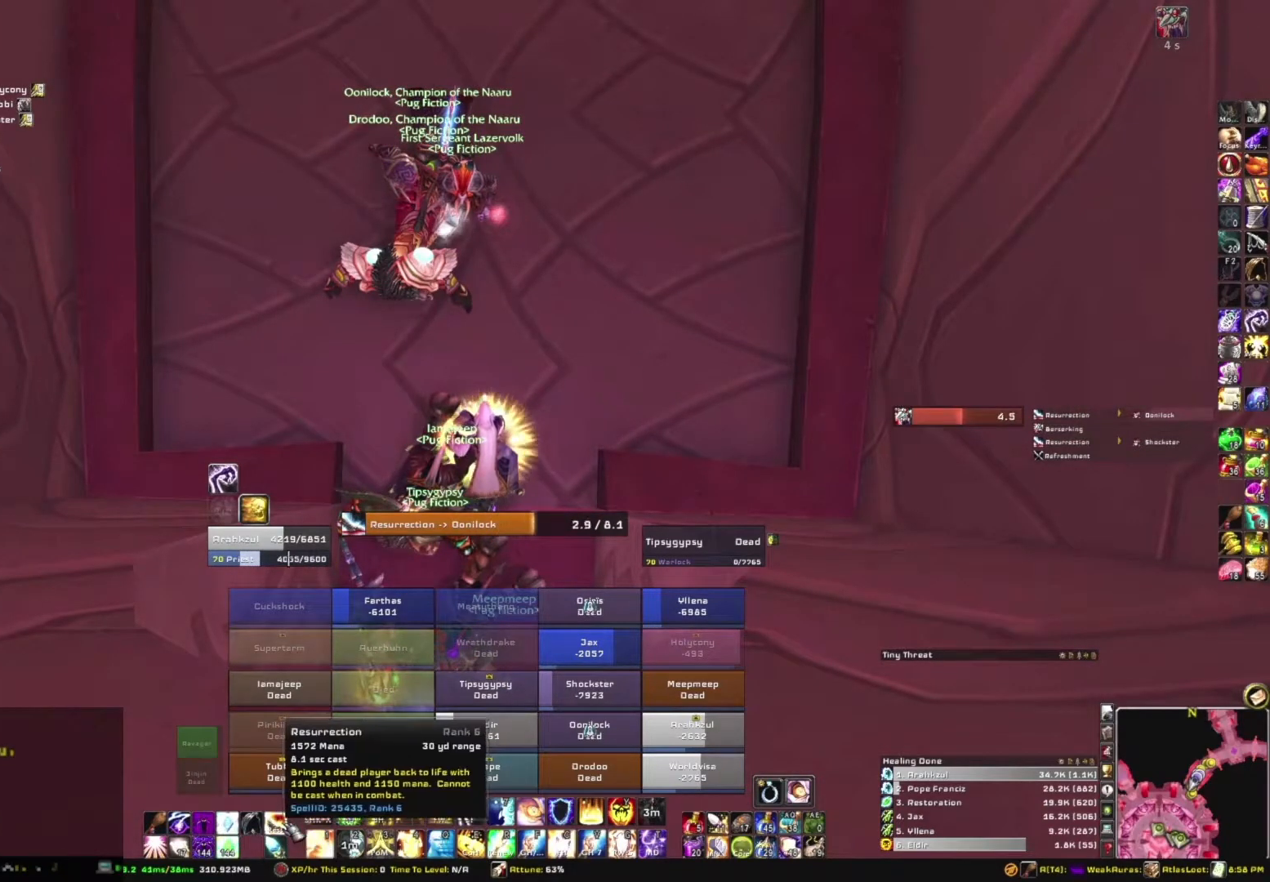
{"keys": [], "mouse": [], "events": []}
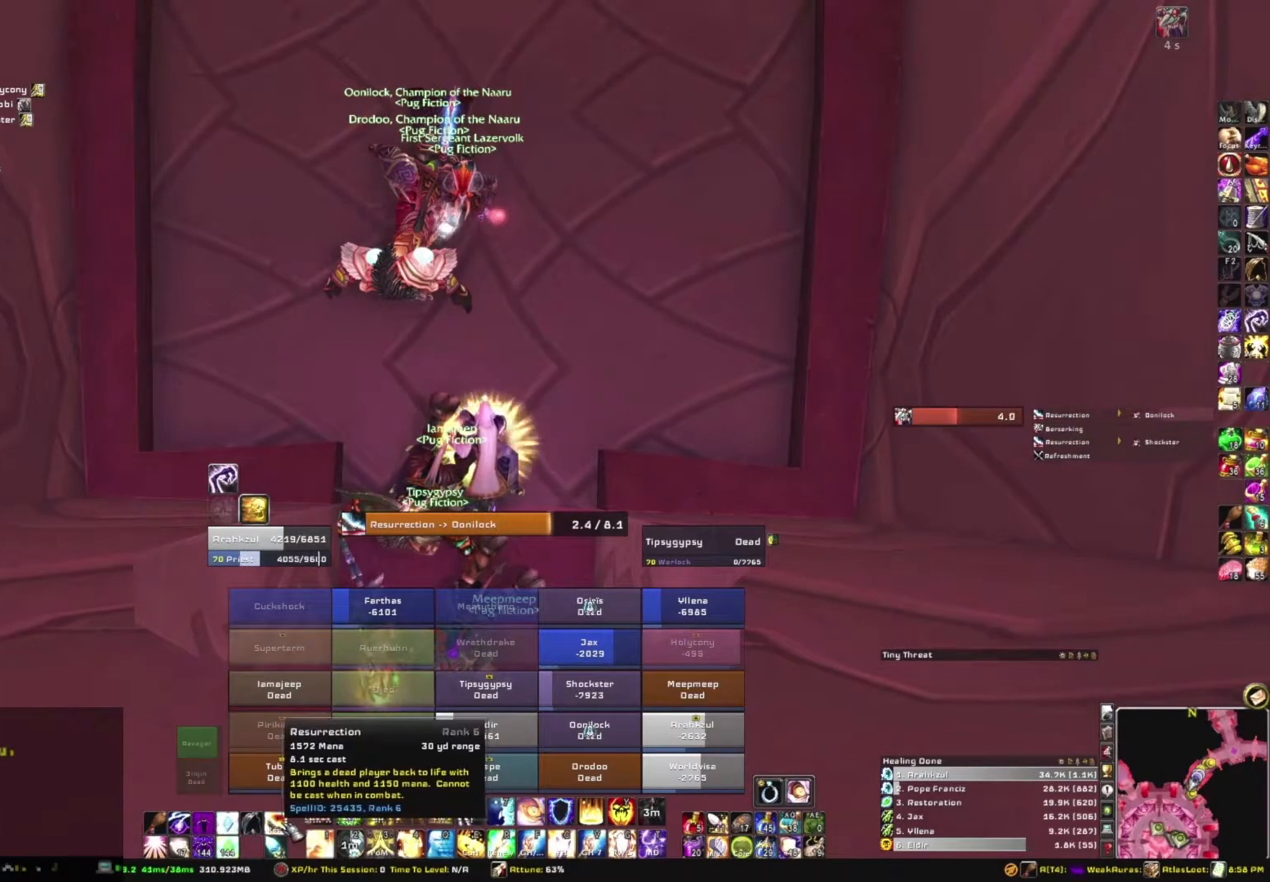
{"keys": [], "mouse": [], "events": []}
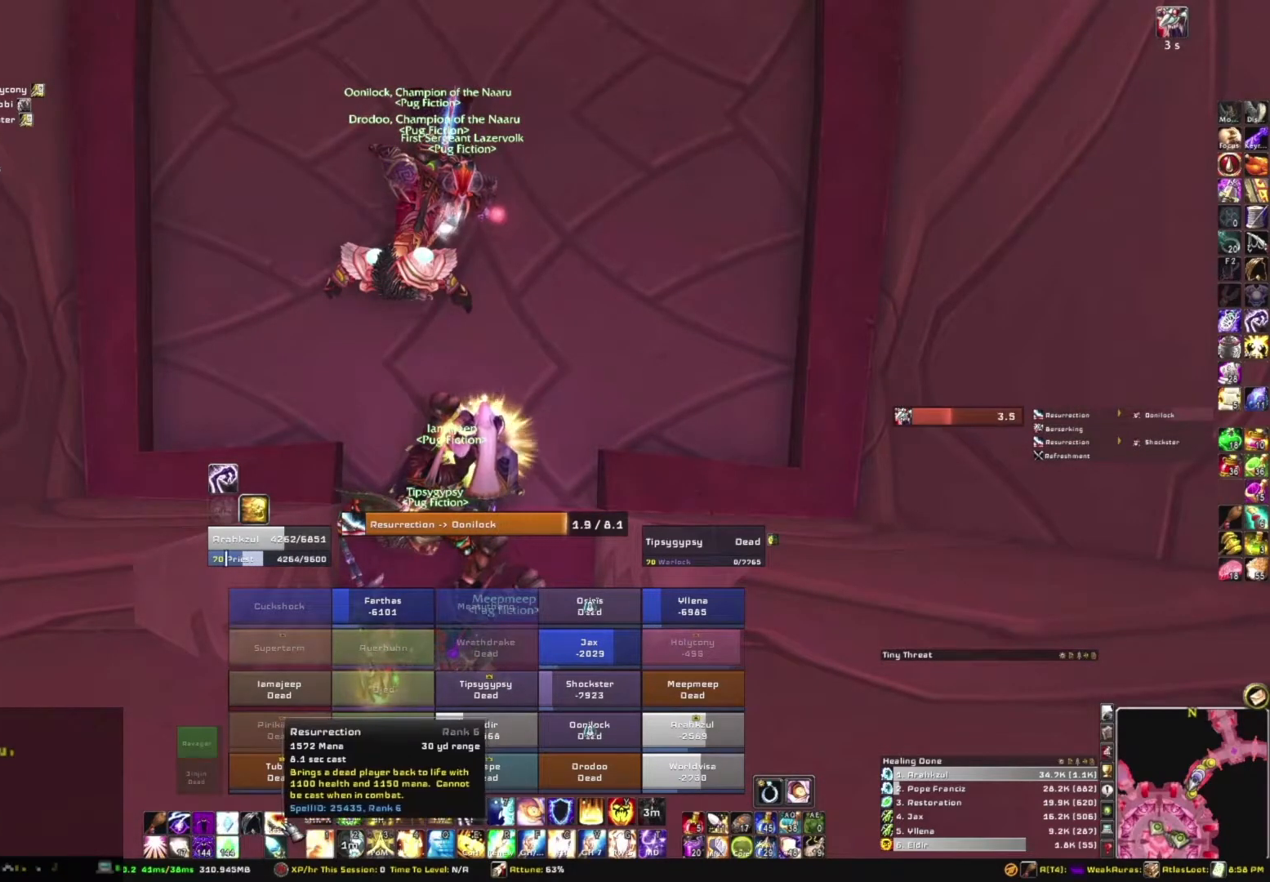
{"keys": [], "mouse": [], "events": []}
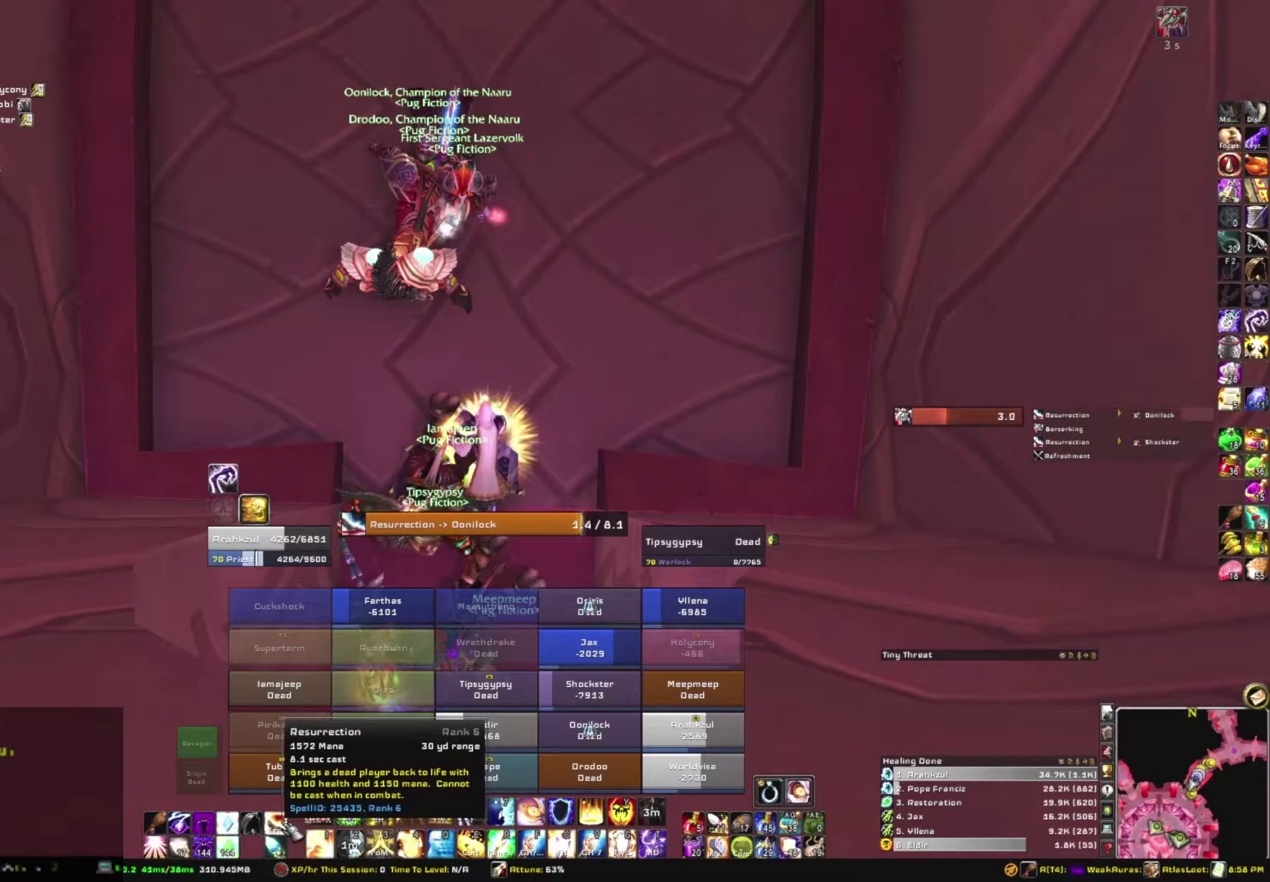
{"keys": [], "mouse": [], "events": []}
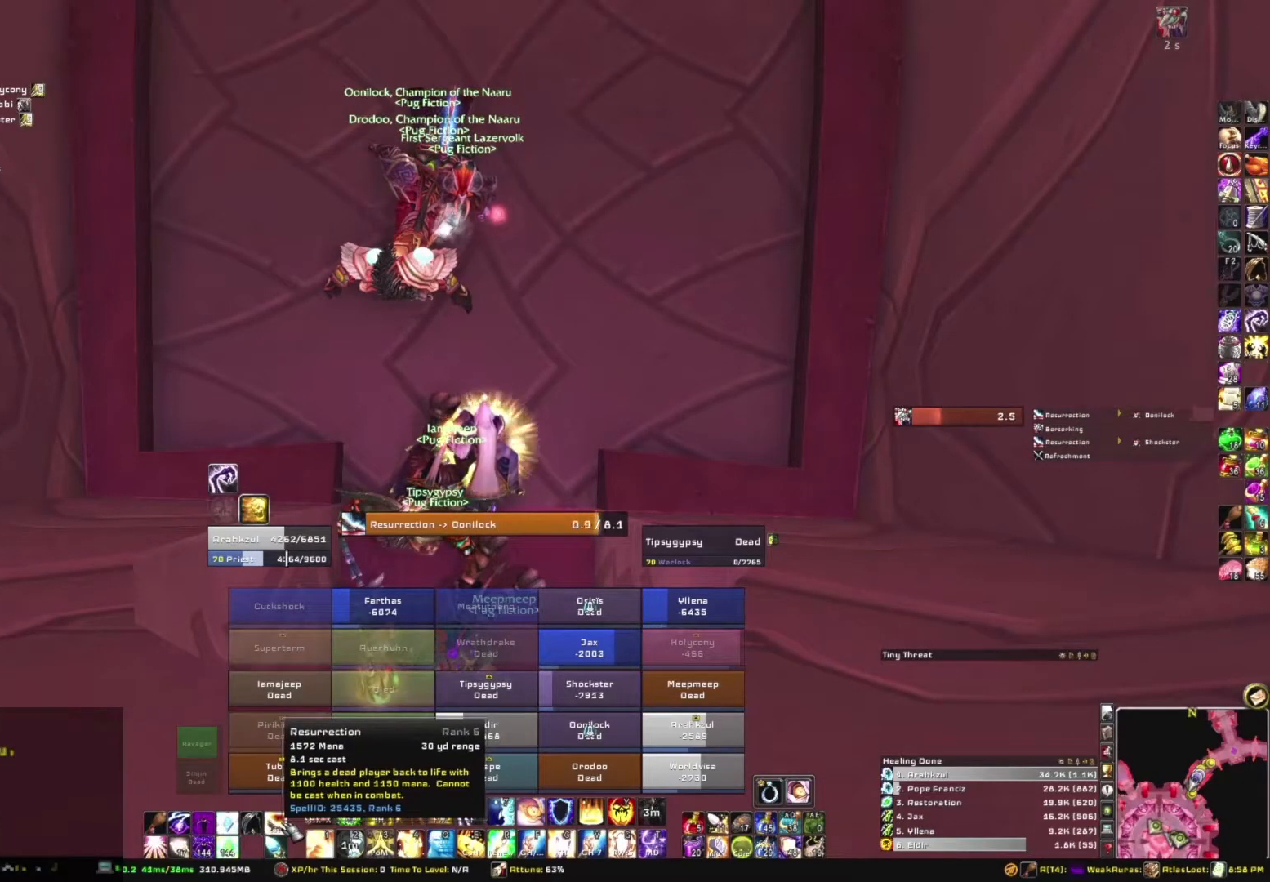
{"keys": [], "mouse": [], "events": []}
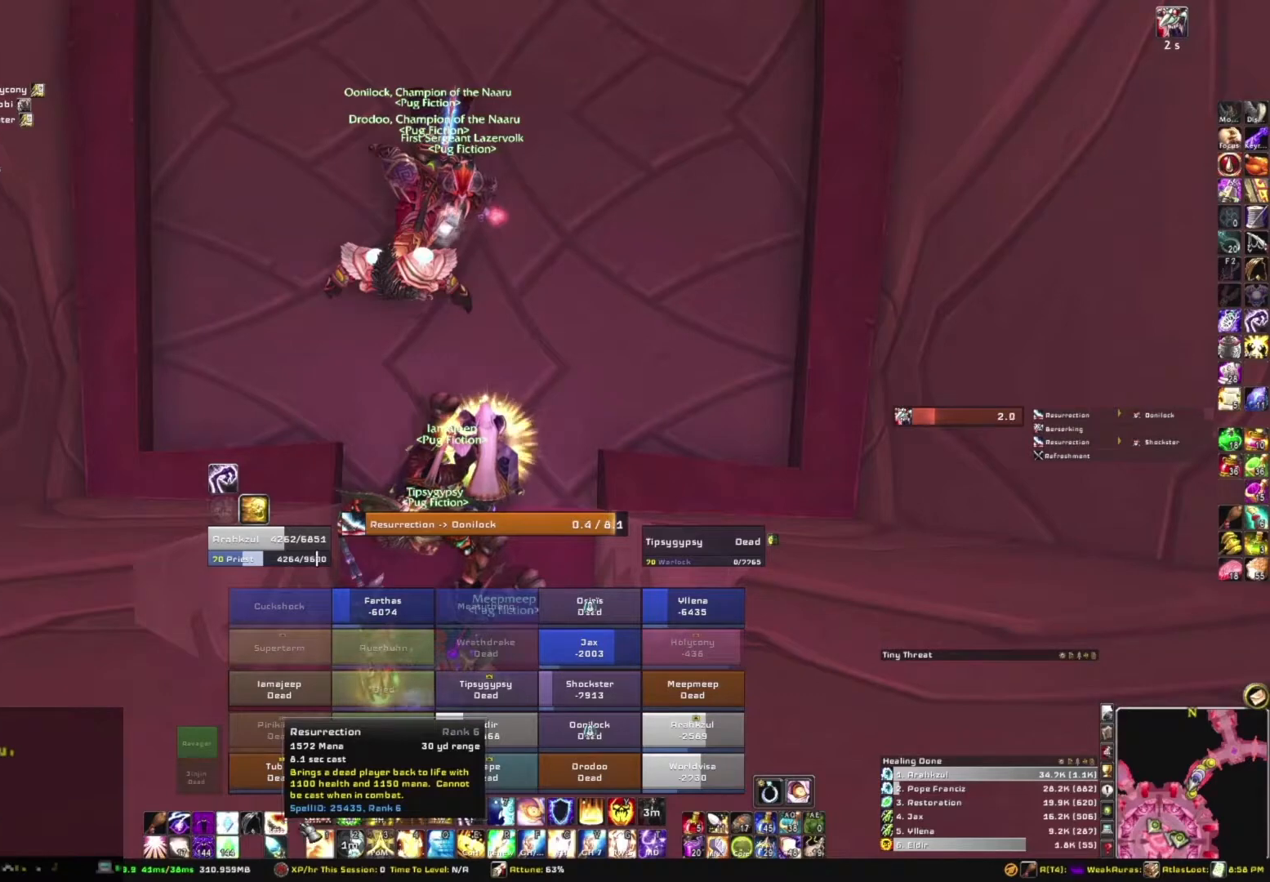
{"keys": [], "mouse": [], "events": []}
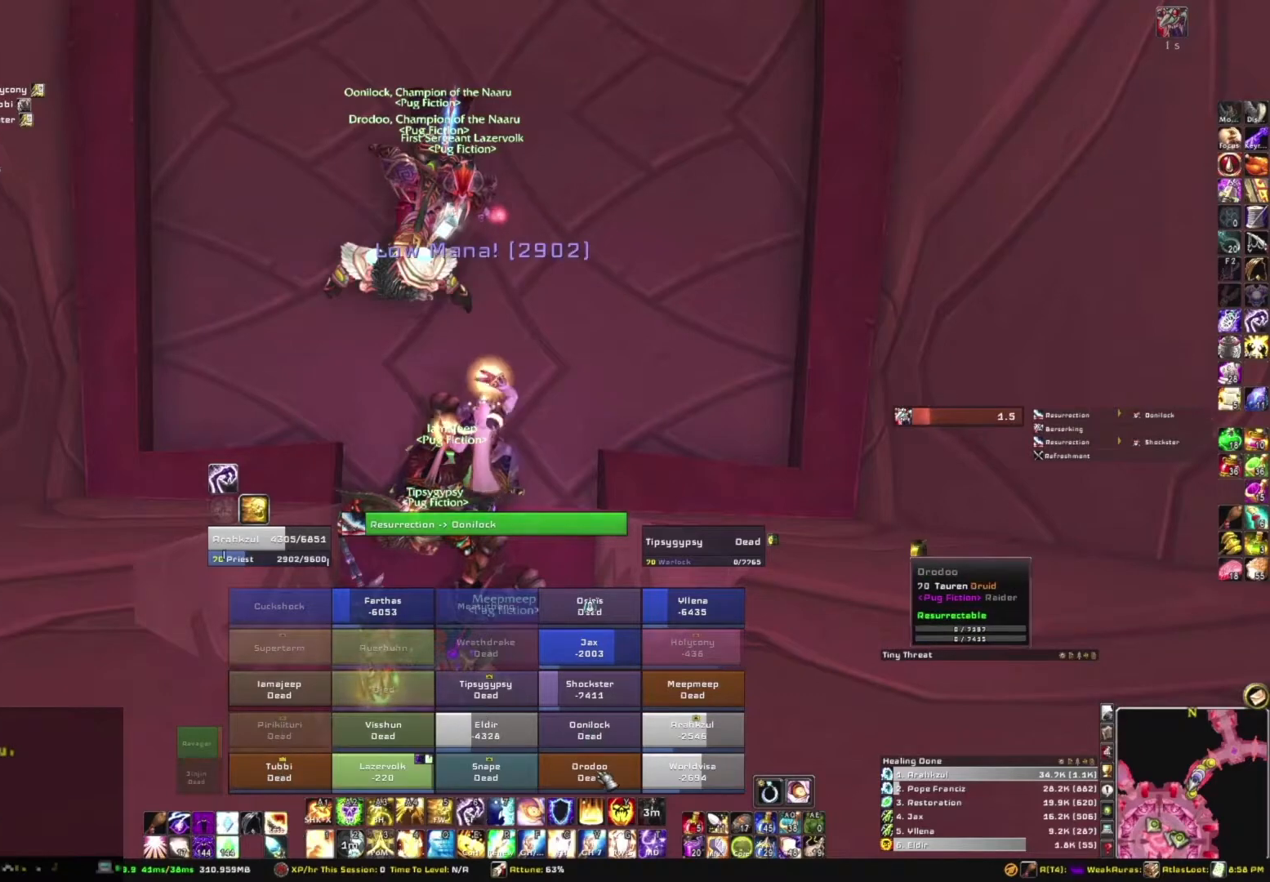
{"keys": [], "mouse": [], "events": [[100, "mouse_left", "down"], [167, "mouse_left", "up"]]}
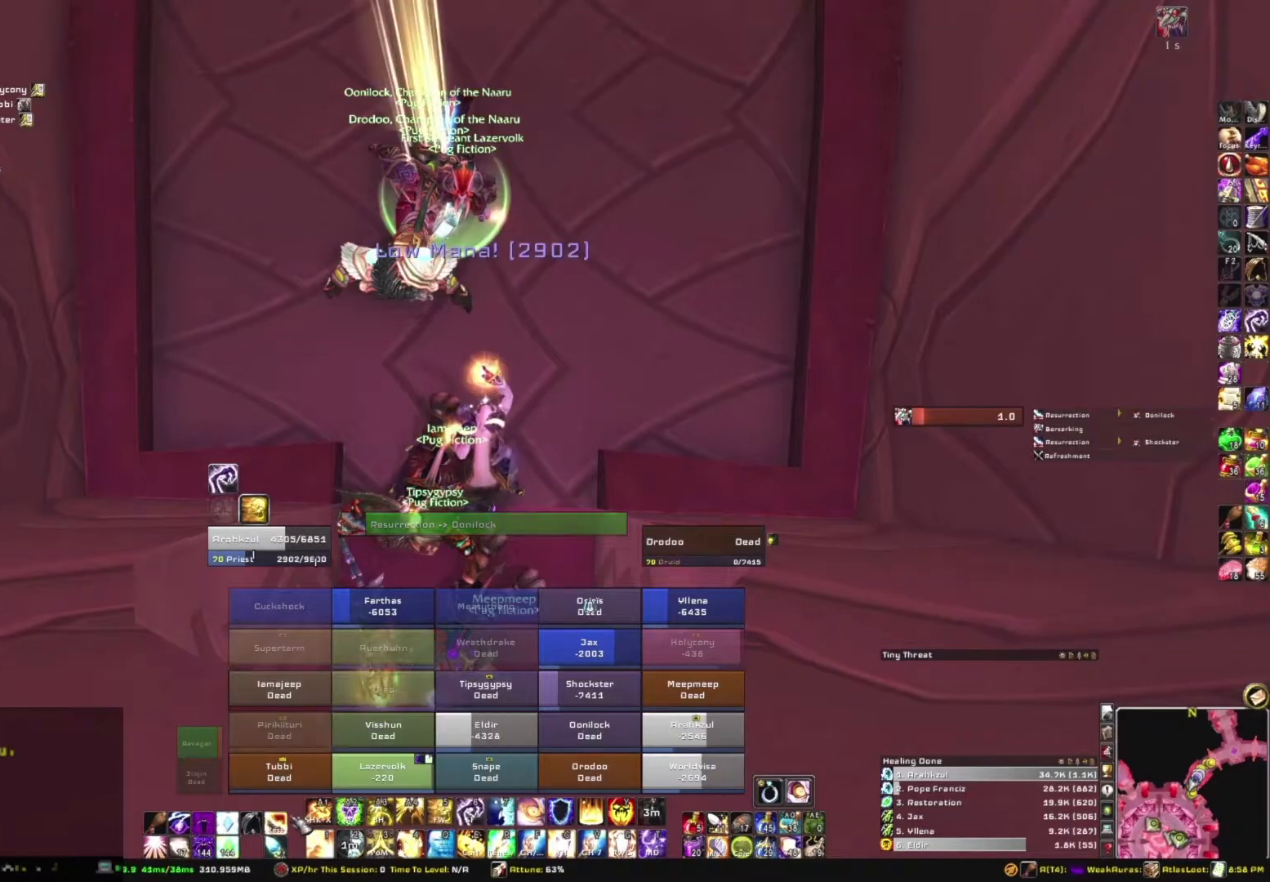
{"keys": [], "mouse": [], "events": [[267, "mouse_left", "down"], [367, "mouse_left", "up"]]}
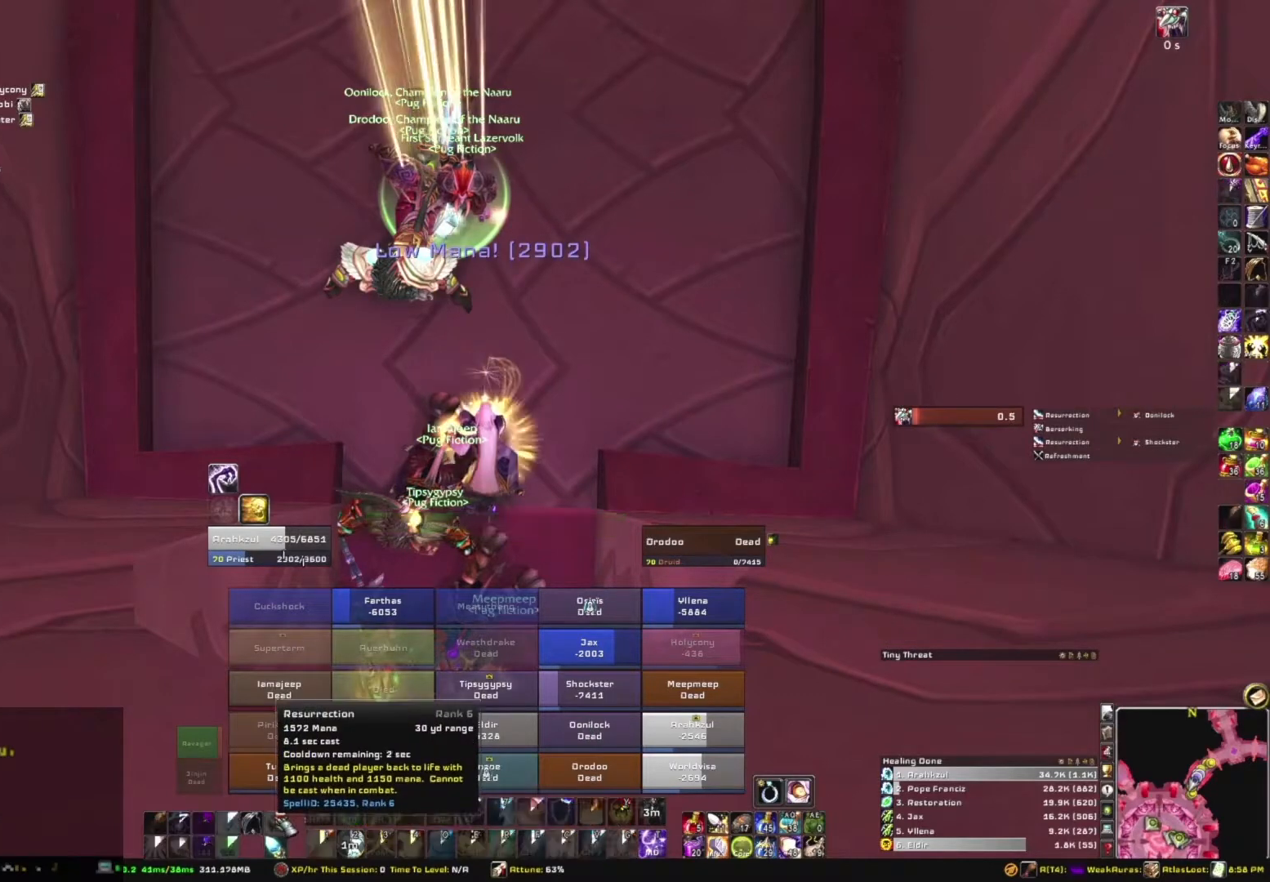
{"keys": [], "mouse": [], "events": []}
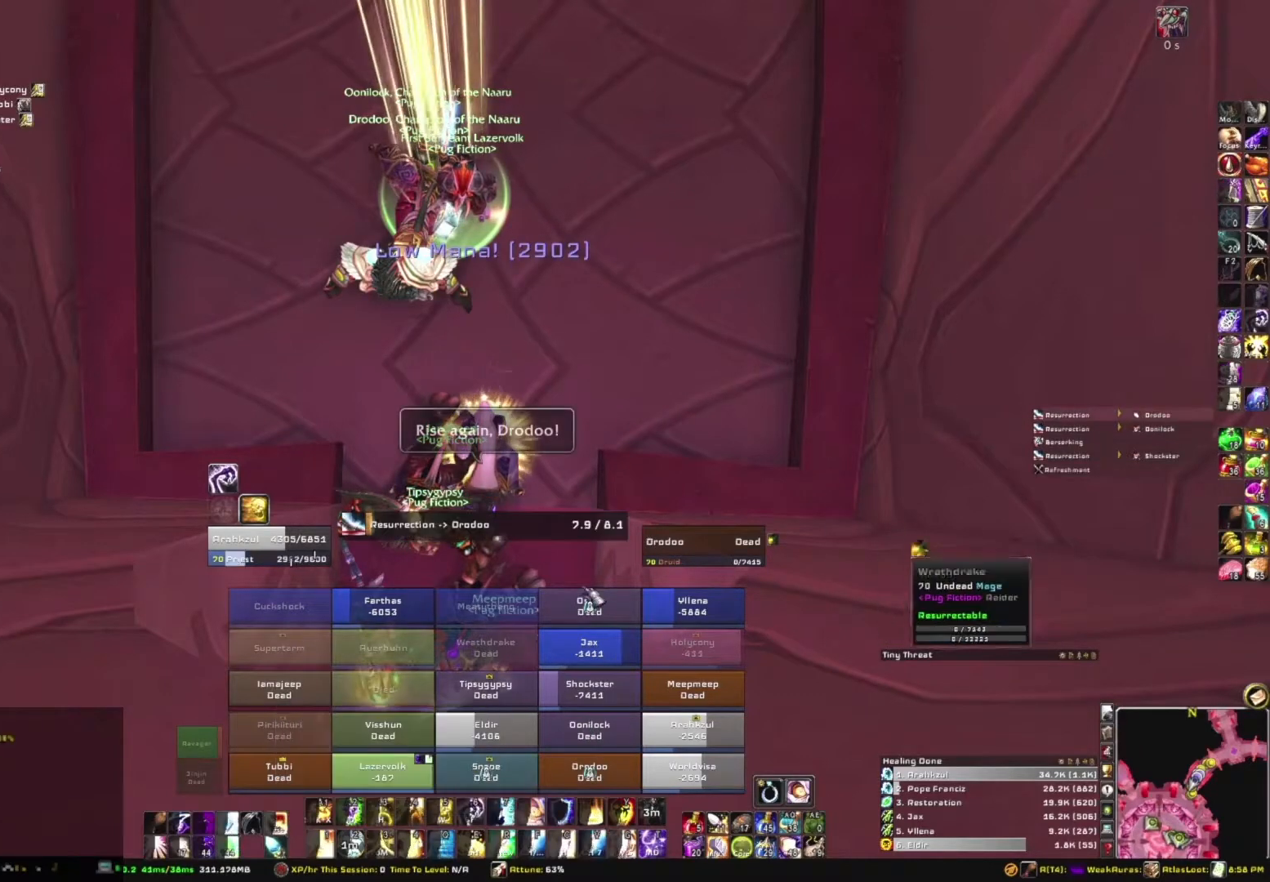
{"keys": [], "mouse": [], "events": []}
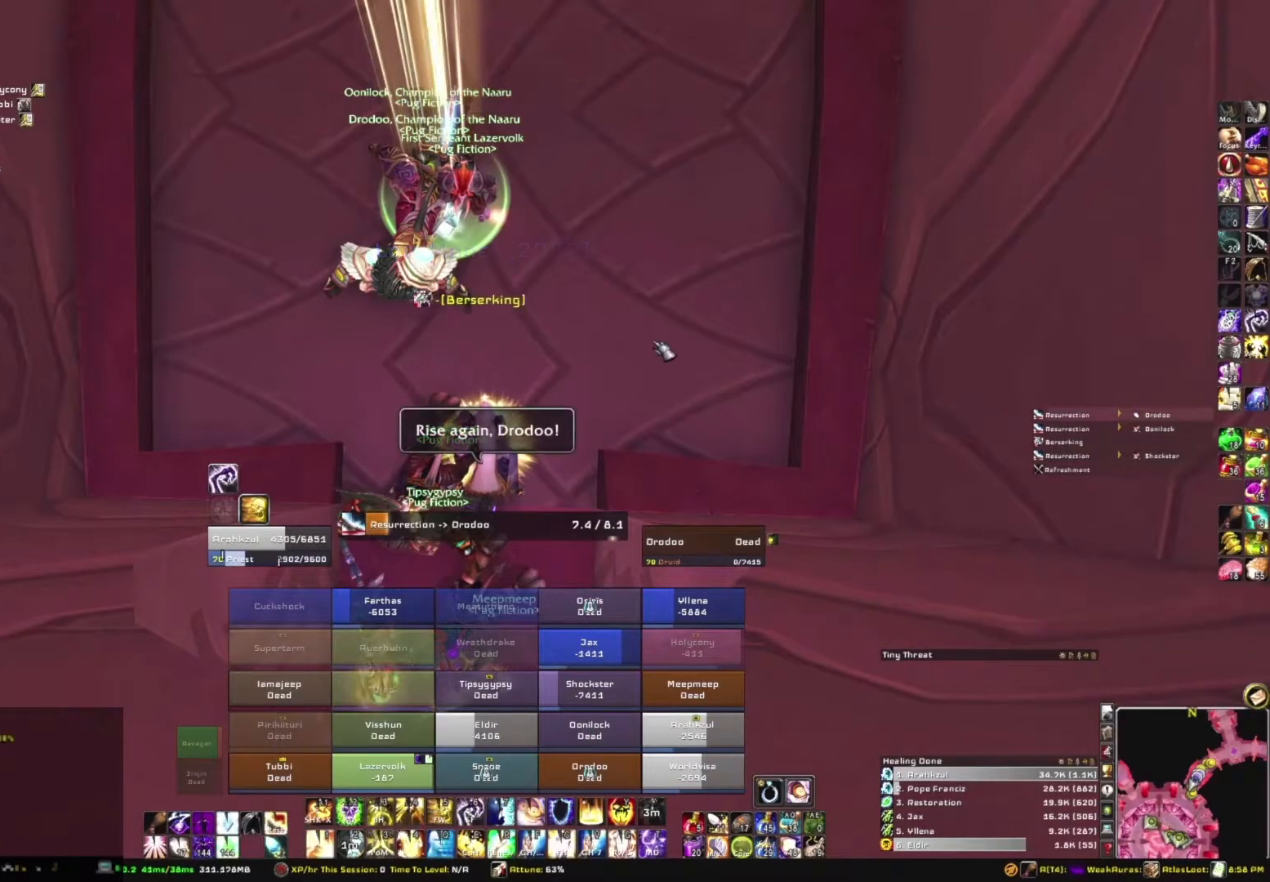
{"keys": [], "mouse": [], "events": []}
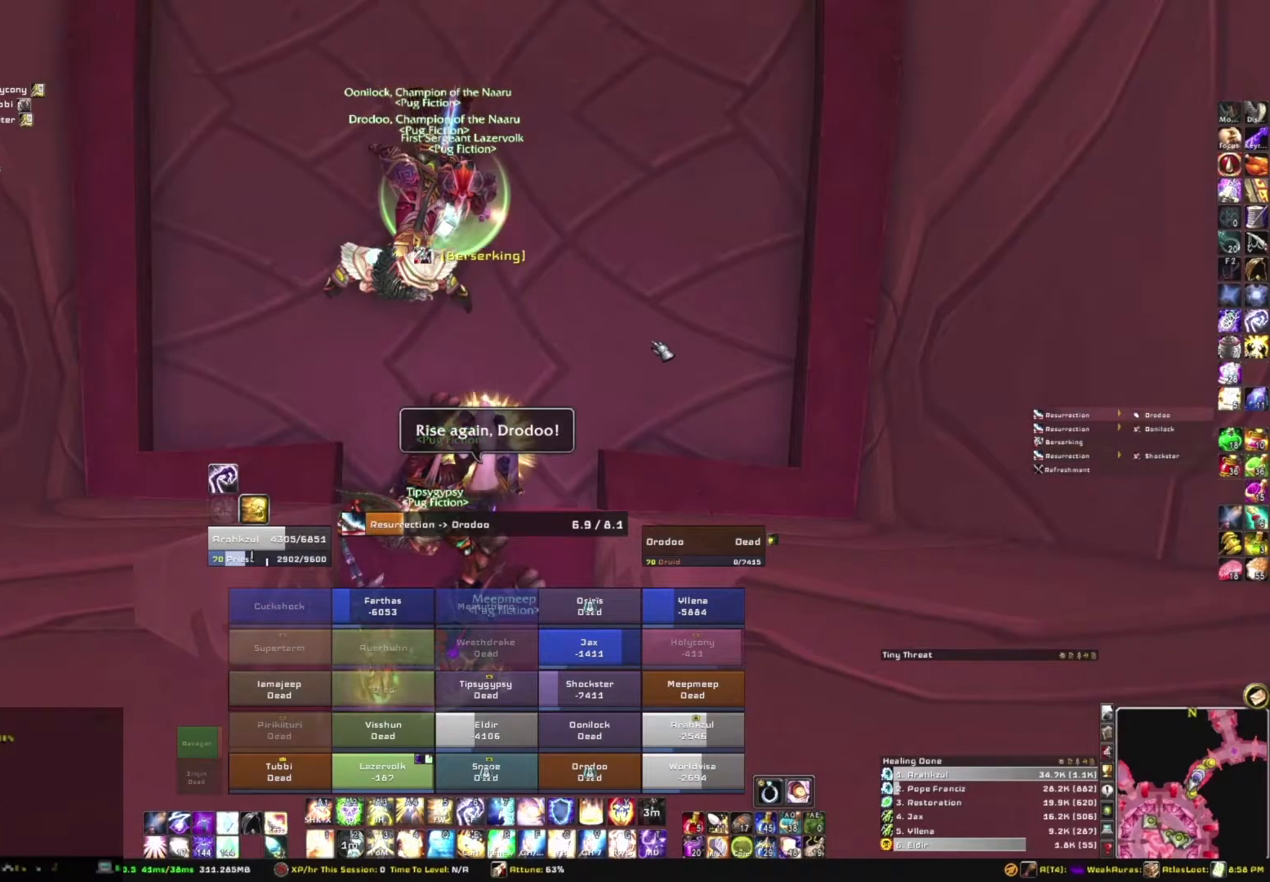
{"keys": [], "mouse": [], "events": []}
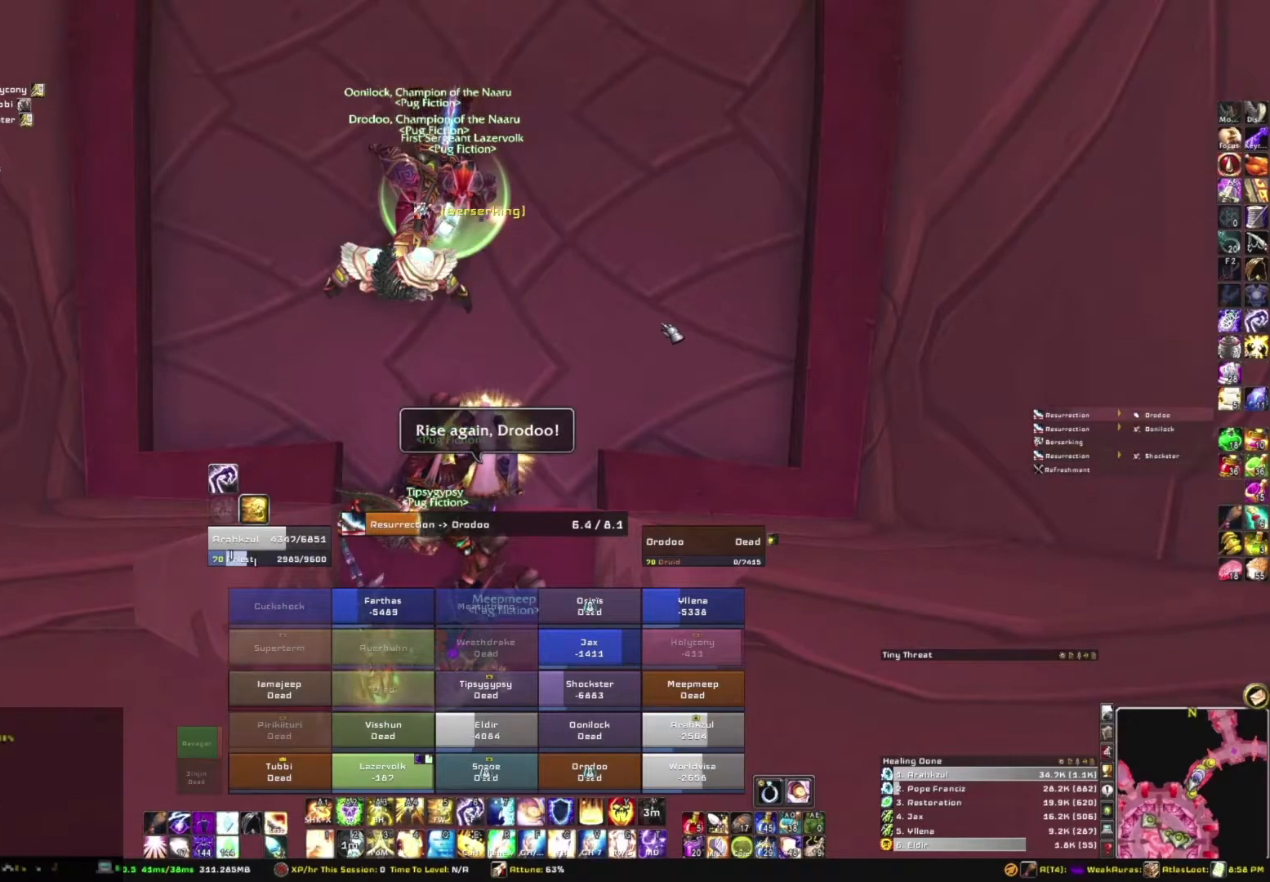
{"keys": [], "mouse": [], "events": []}
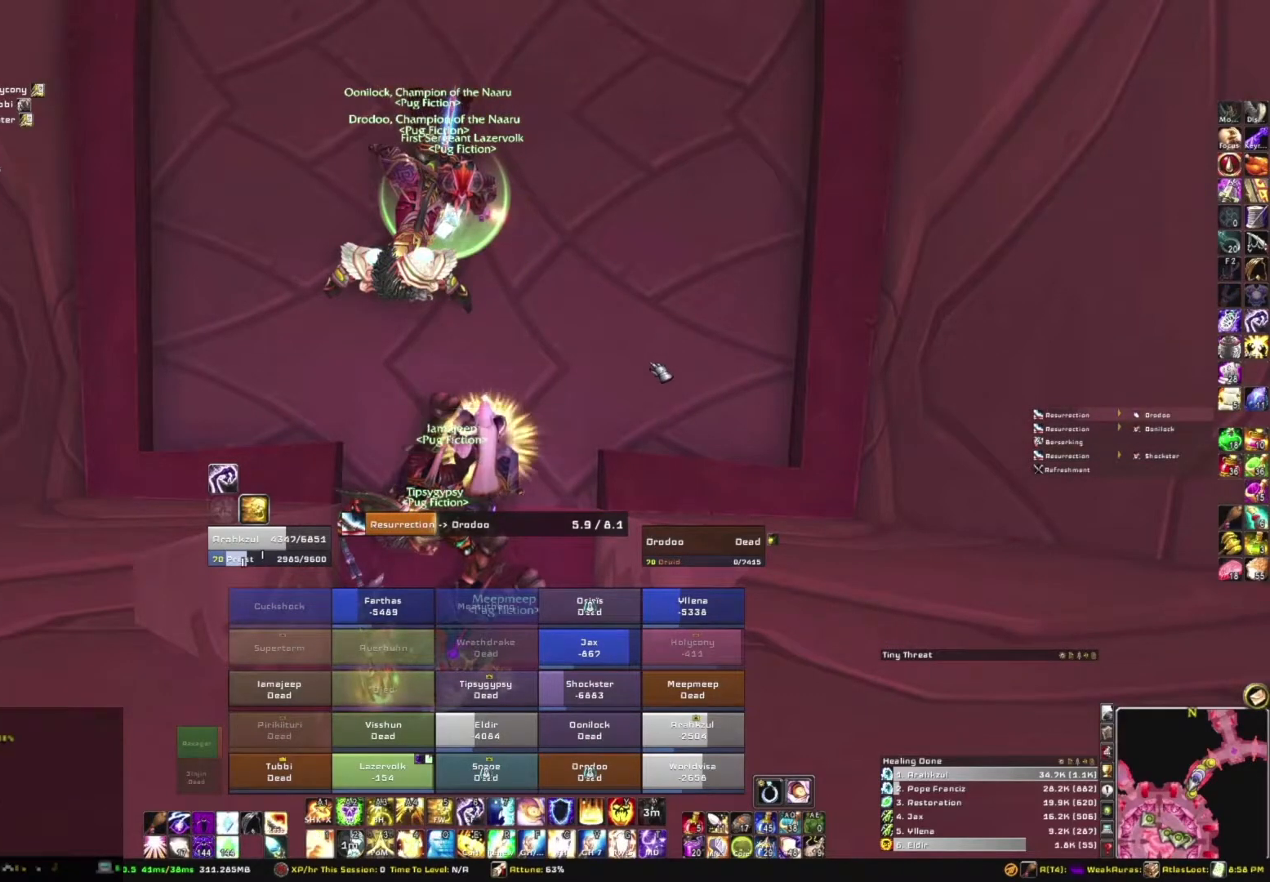
{"keys": [], "mouse": [], "events": []}
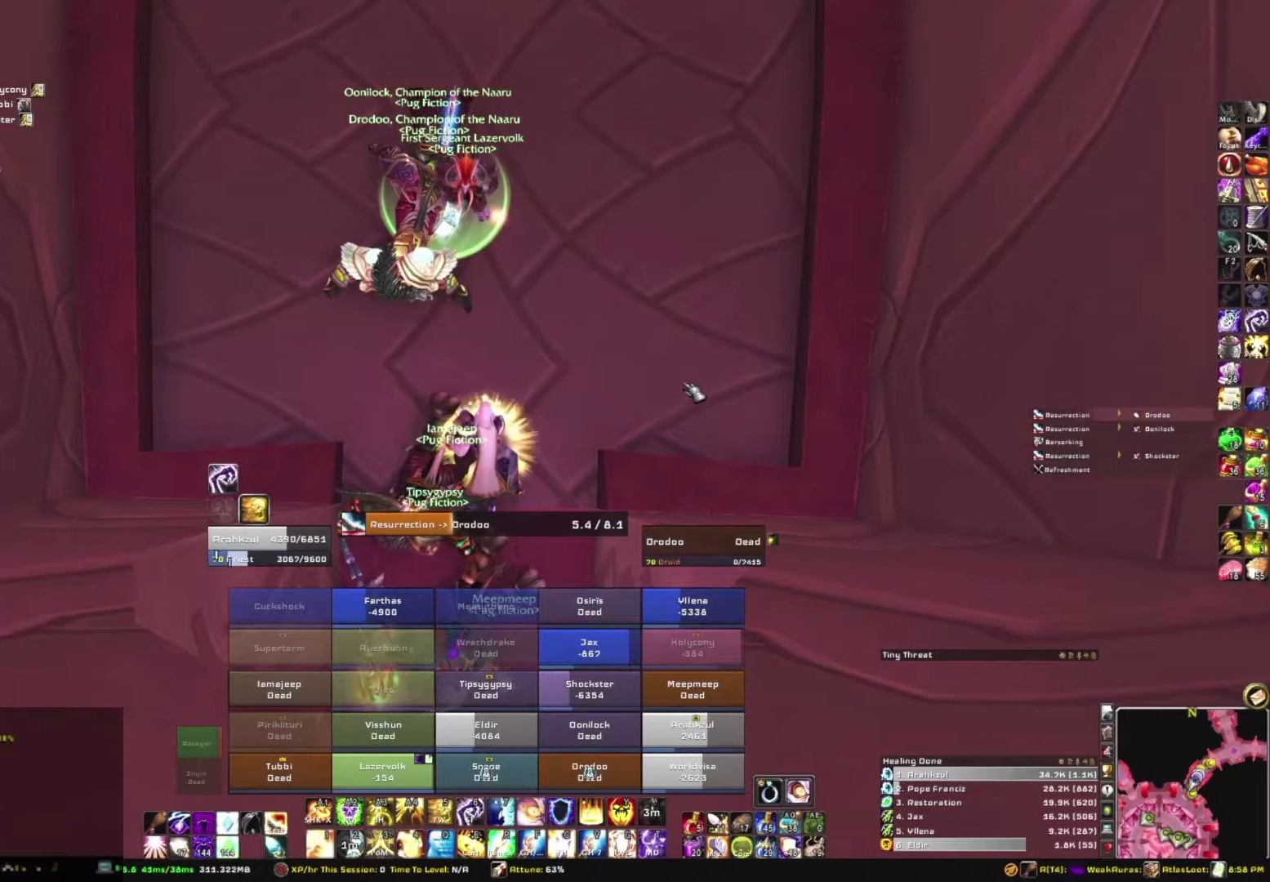
{"keys": [], "mouse": ["right"], "events": [[234, "mouse_right", "down"]]}